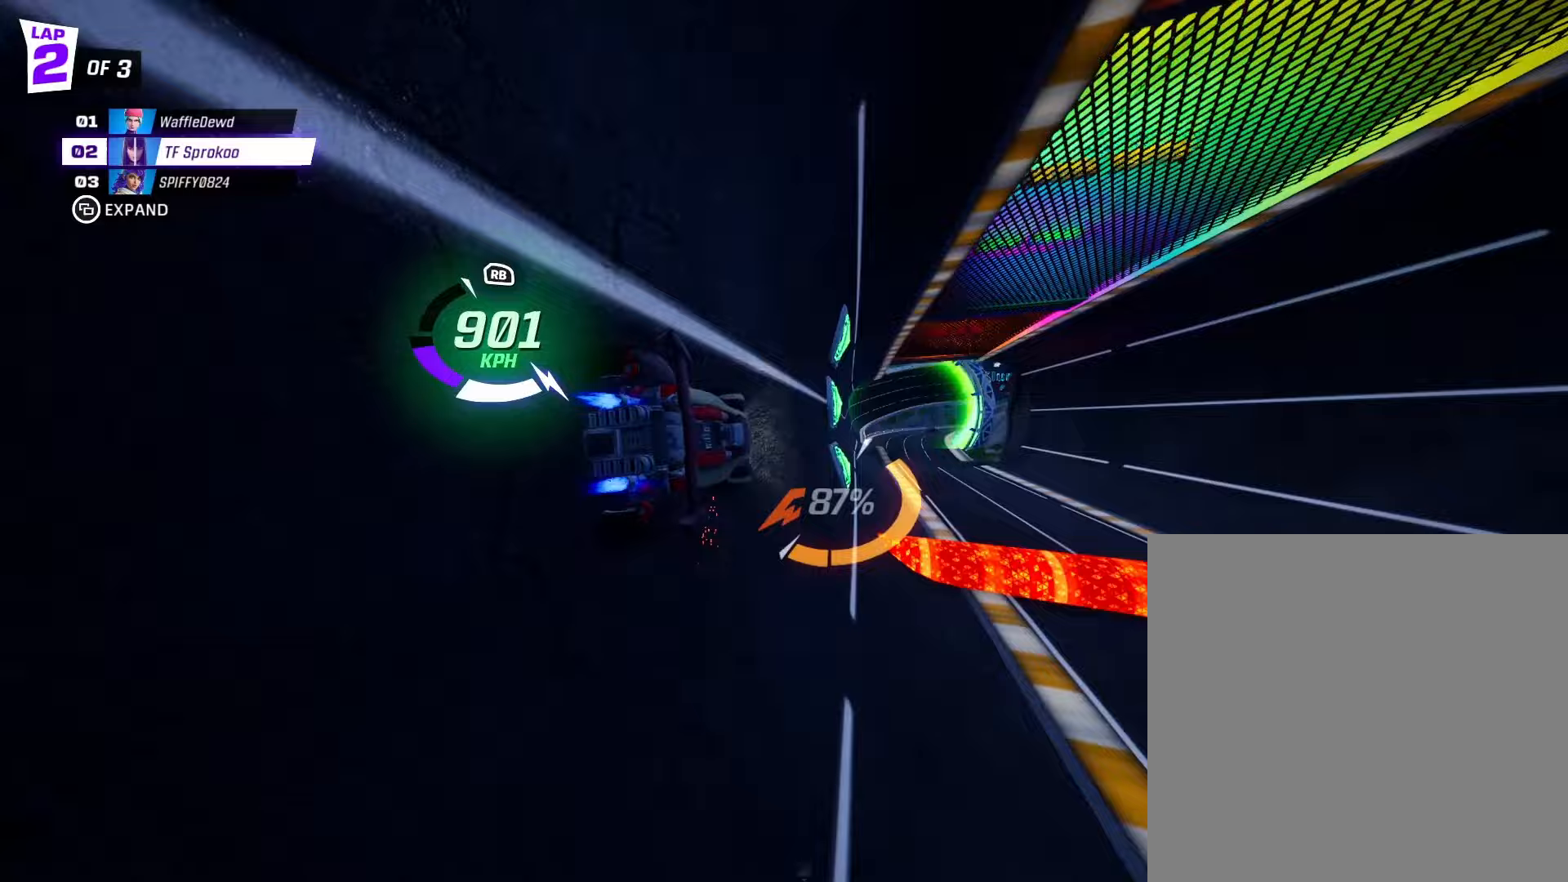
Gameplay with a controller (Xbox layout); each line is a JSON object with the inputs held at the frame after it (dt_ms = milliseconds from this image to that frame). "events" lists button and stick changes between this image and that frame as [ms after this image, input, new state], when the widget could be followed in between. Not read: right_stick.
{"dt_ms": 67, "buttons": ["X", "R2"], "left_stick": "right", "events": []}
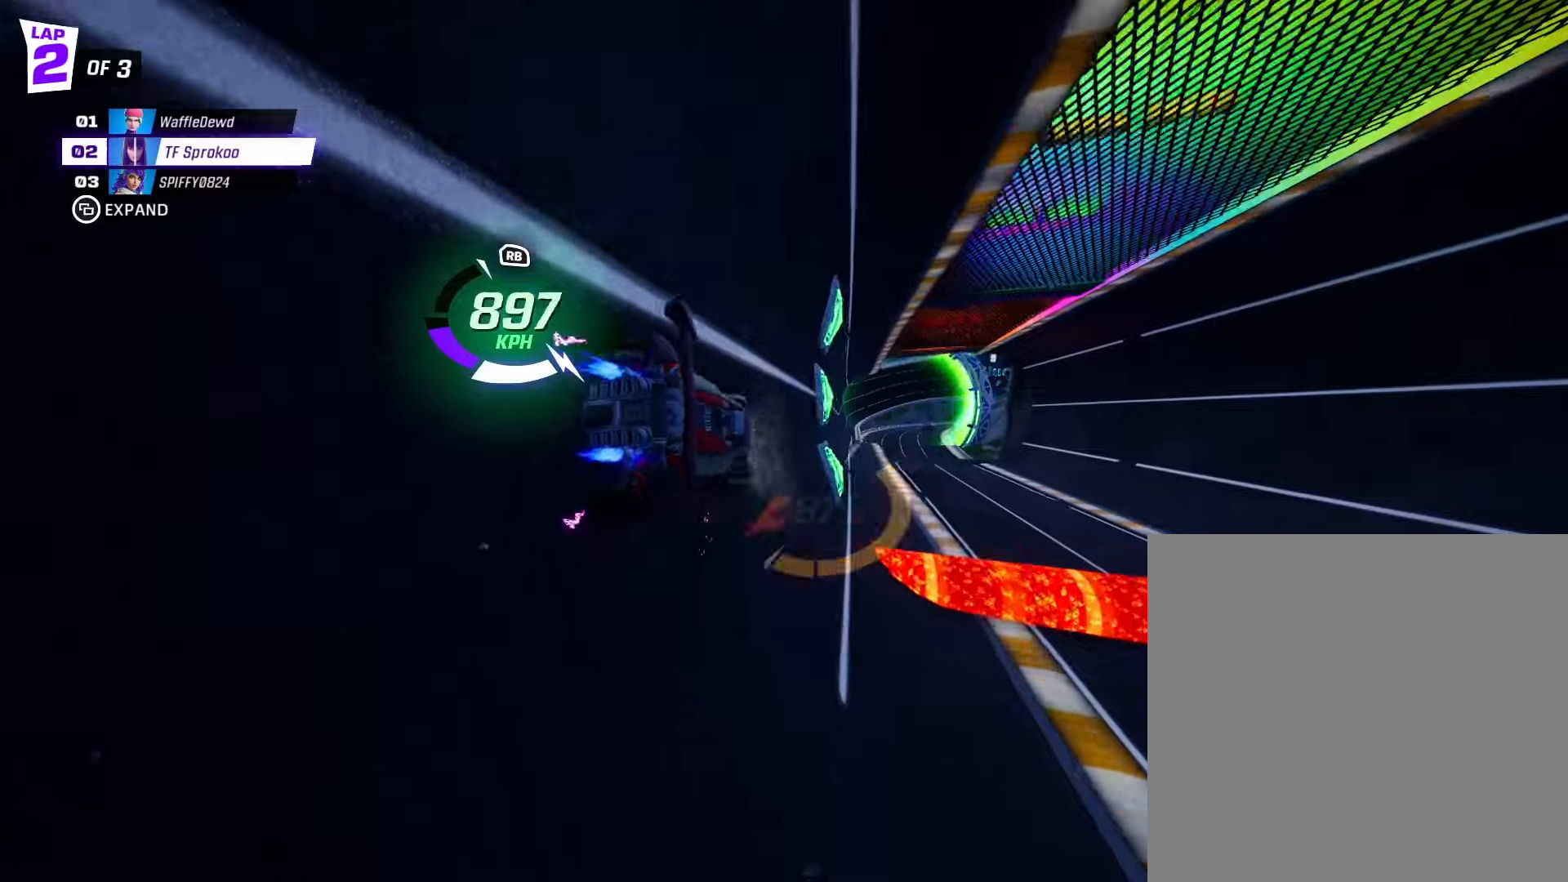
{"dt_ms": 500, "buttons": ["X", "R2"], "left_stick": "center", "events": [[200, "left_stick", "center"]]}
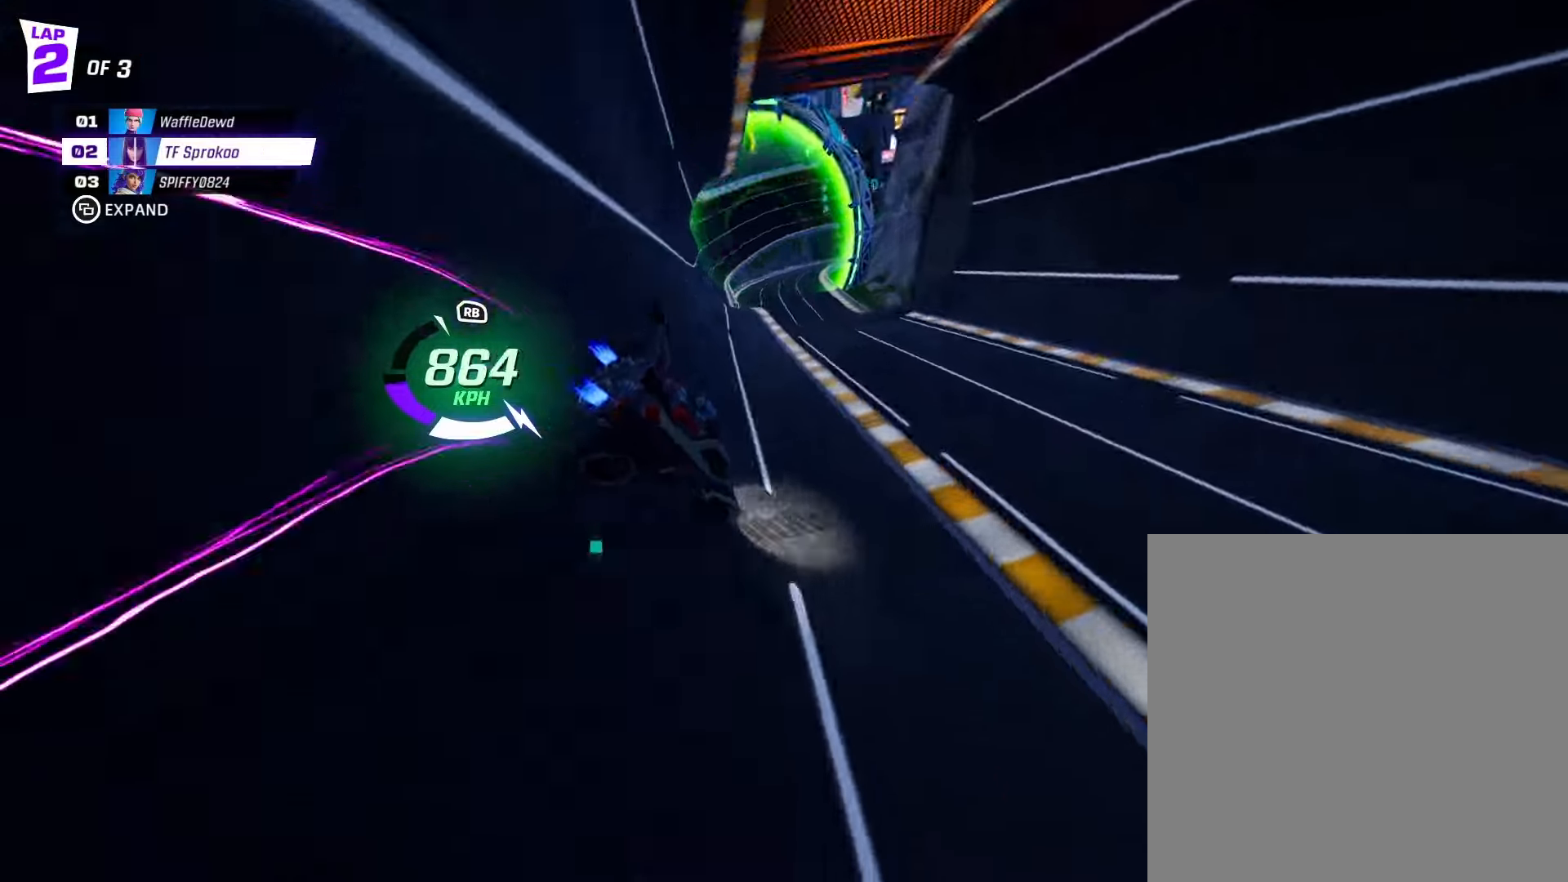
{"dt_ms": 500, "buttons": ["A", "X", "L1", "R2"], "left_stick": "left", "events": [[100, "left_stick", "right"], [133, "A", "down"], [333, "L1", "down"], [333, "left_stick", "left"]]}
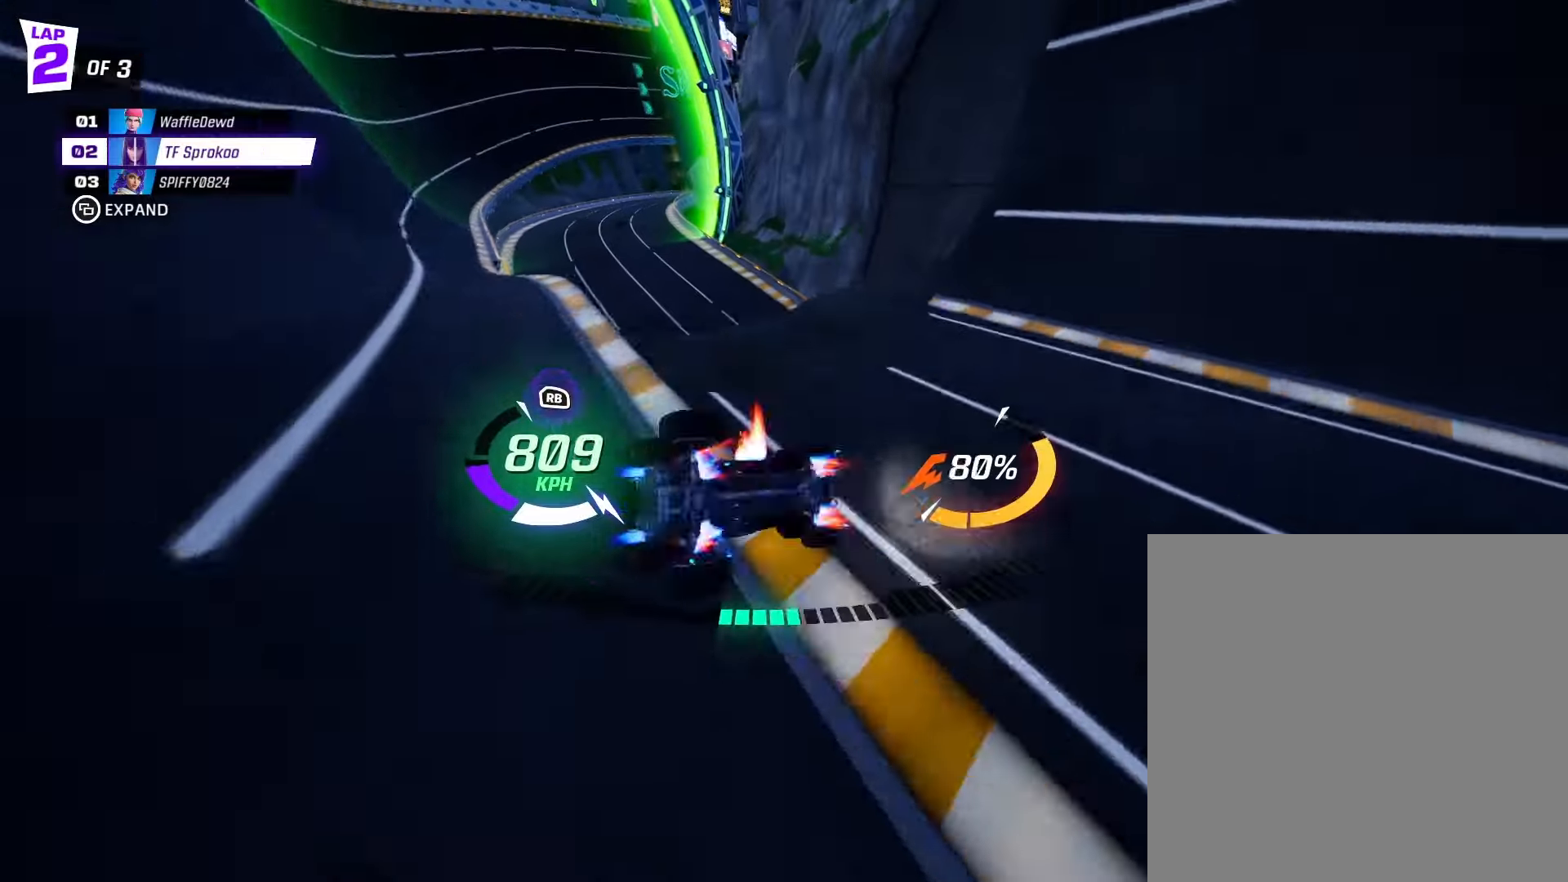
{"dt_ms": 500, "buttons": ["X", "R2"], "left_stick": "down-right", "events": [[33, "A", "up"], [33, "L1", "up"], [66, "left_stick", "down"], [500, "left_stick", "down-right"]]}
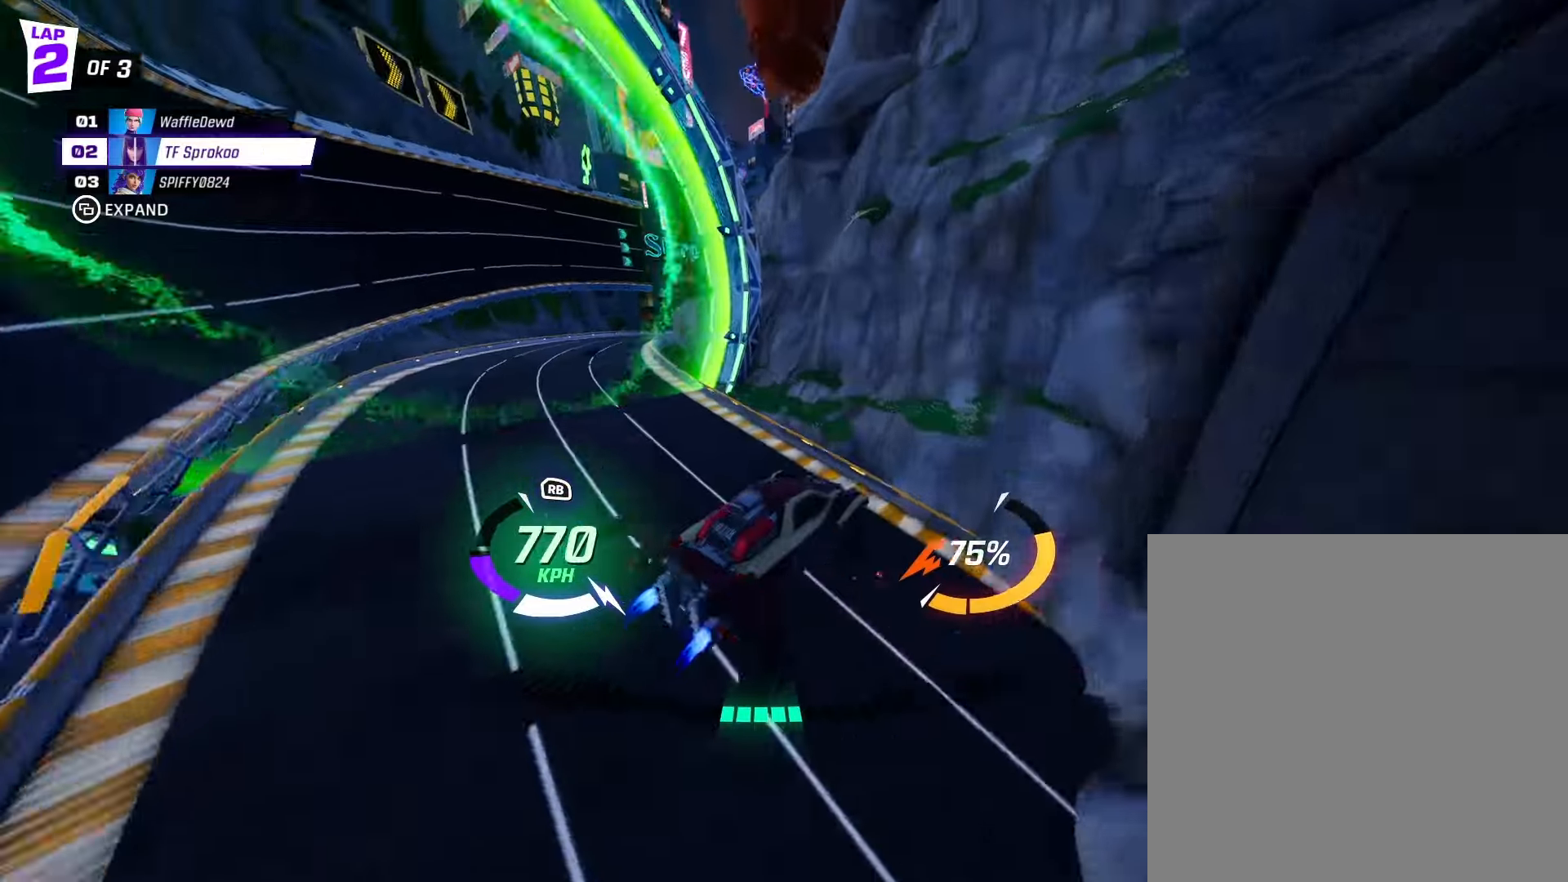
{"dt_ms": 500, "buttons": ["X", "R2"], "left_stick": "down-left", "events": [[133, "left_stick", "center"], [233, "left_stick", "down-left"]]}
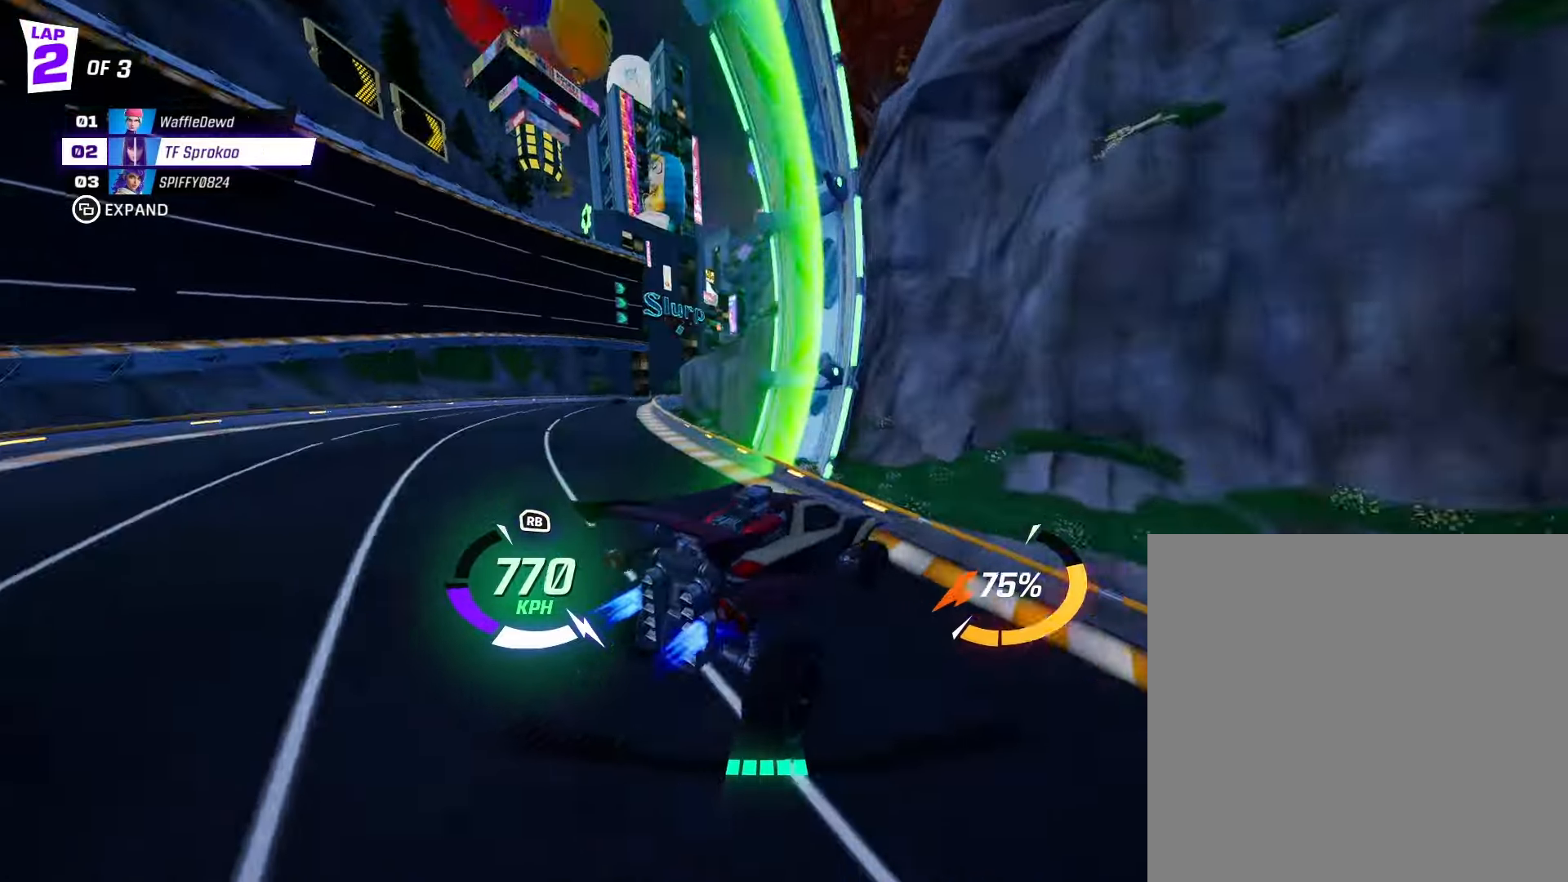
{"dt_ms": 500, "buttons": ["X", "R2"], "left_stick": "right", "events": [[33, "left_stick", "left"], [200, "left_stick", "right"]]}
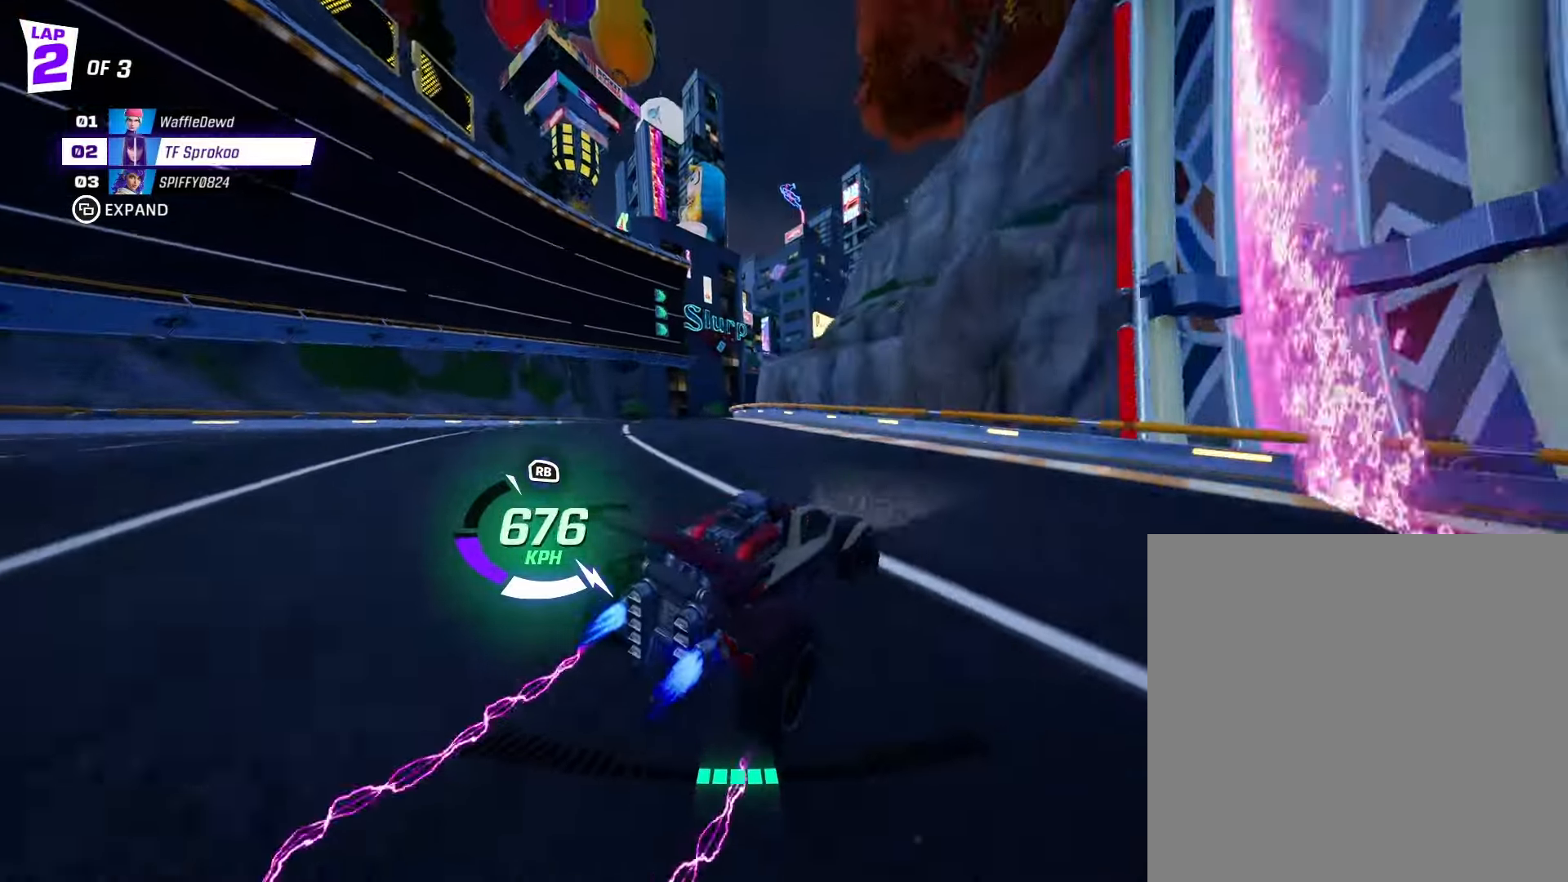
{"dt_ms": 500, "buttons": ["X", "R2"], "left_stick": "right", "events": [[33, "left_stick", "center"], [100, "left_stick", "right"], [333, "left_stick", "center"], [433, "left_stick", "right"]]}
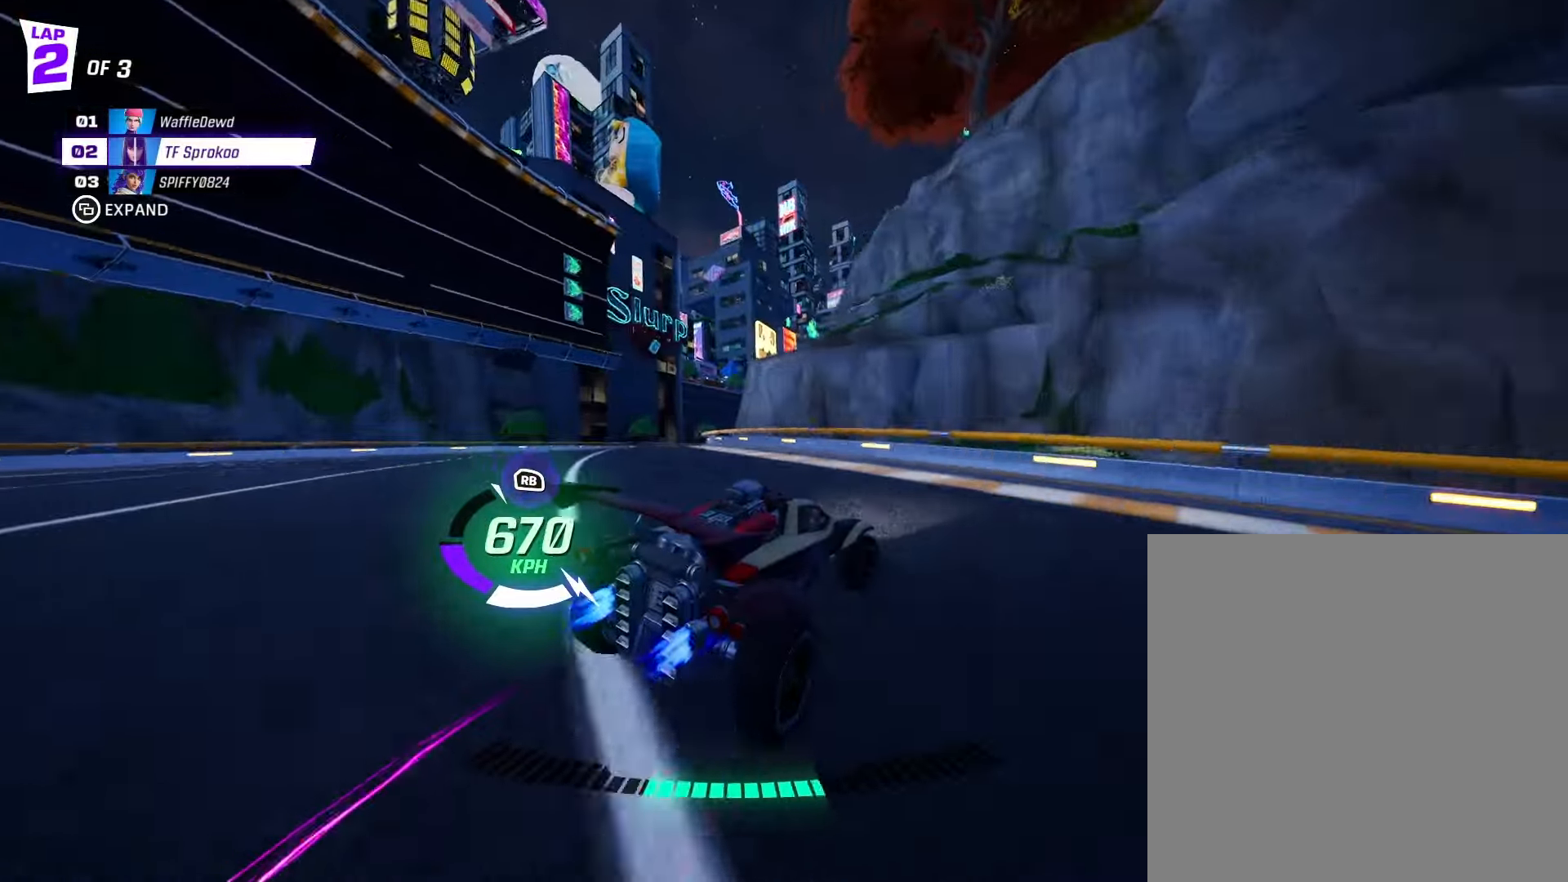
{"dt_ms": 500, "buttons": ["R2"], "left_stick": "left", "events": [[100, "left_stick", "center"], [133, "X", "up"], [166, "left_stick", "left"], [233, "X", "down"], [400, "X", "up"]]}
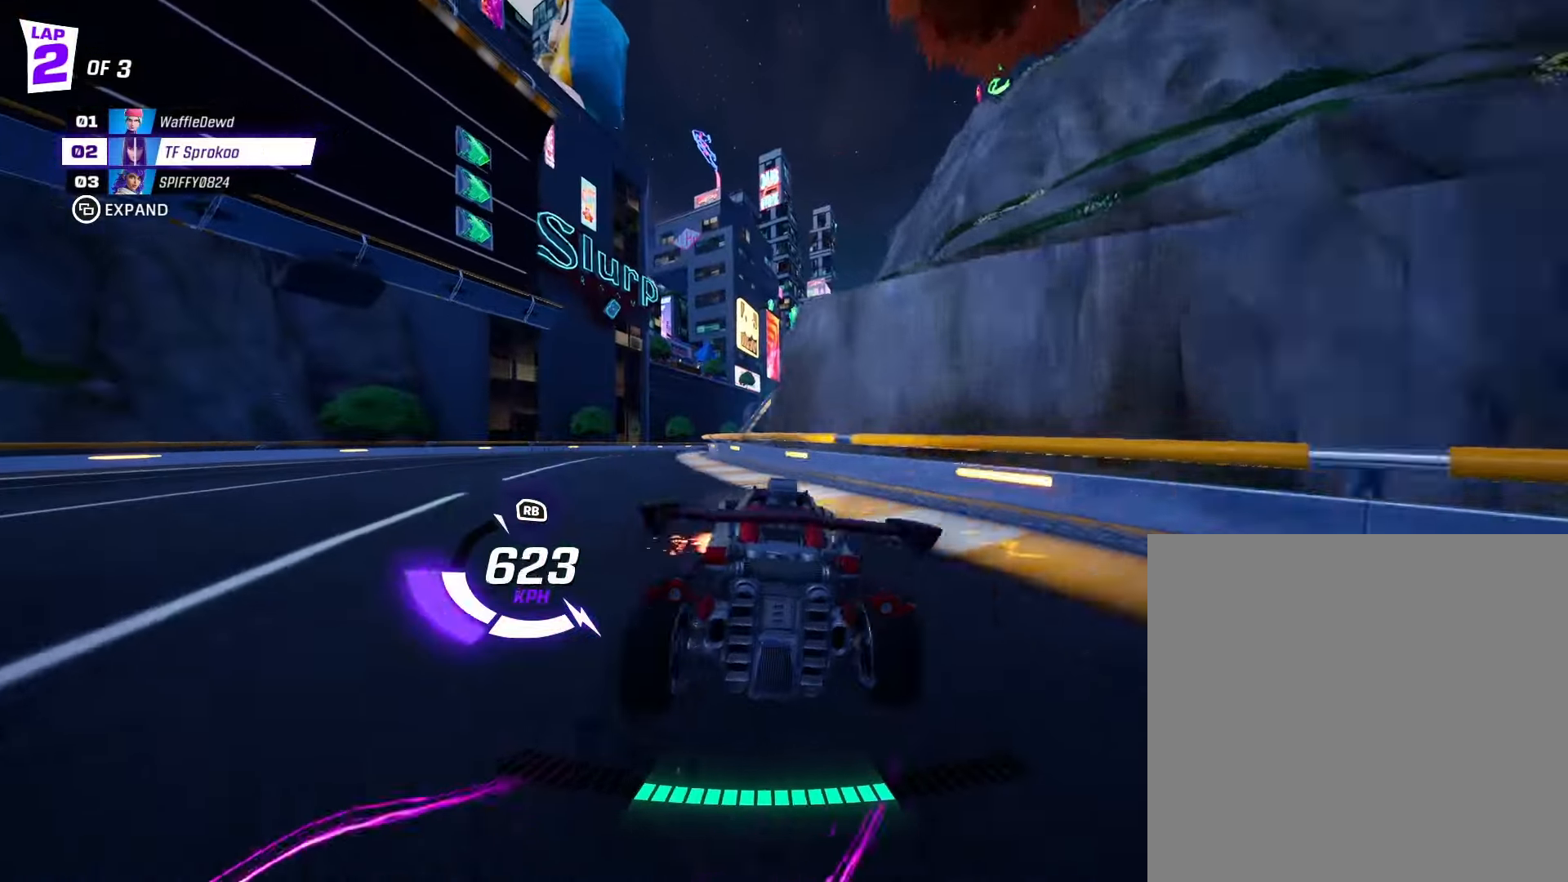
{"dt_ms": 500, "buttons": ["X", "R2"], "left_stick": "center", "events": [[33, "left_stick", "center"], [133, "X", "down"], [133, "left_stick", "right"], [500, "left_stick", "center"]]}
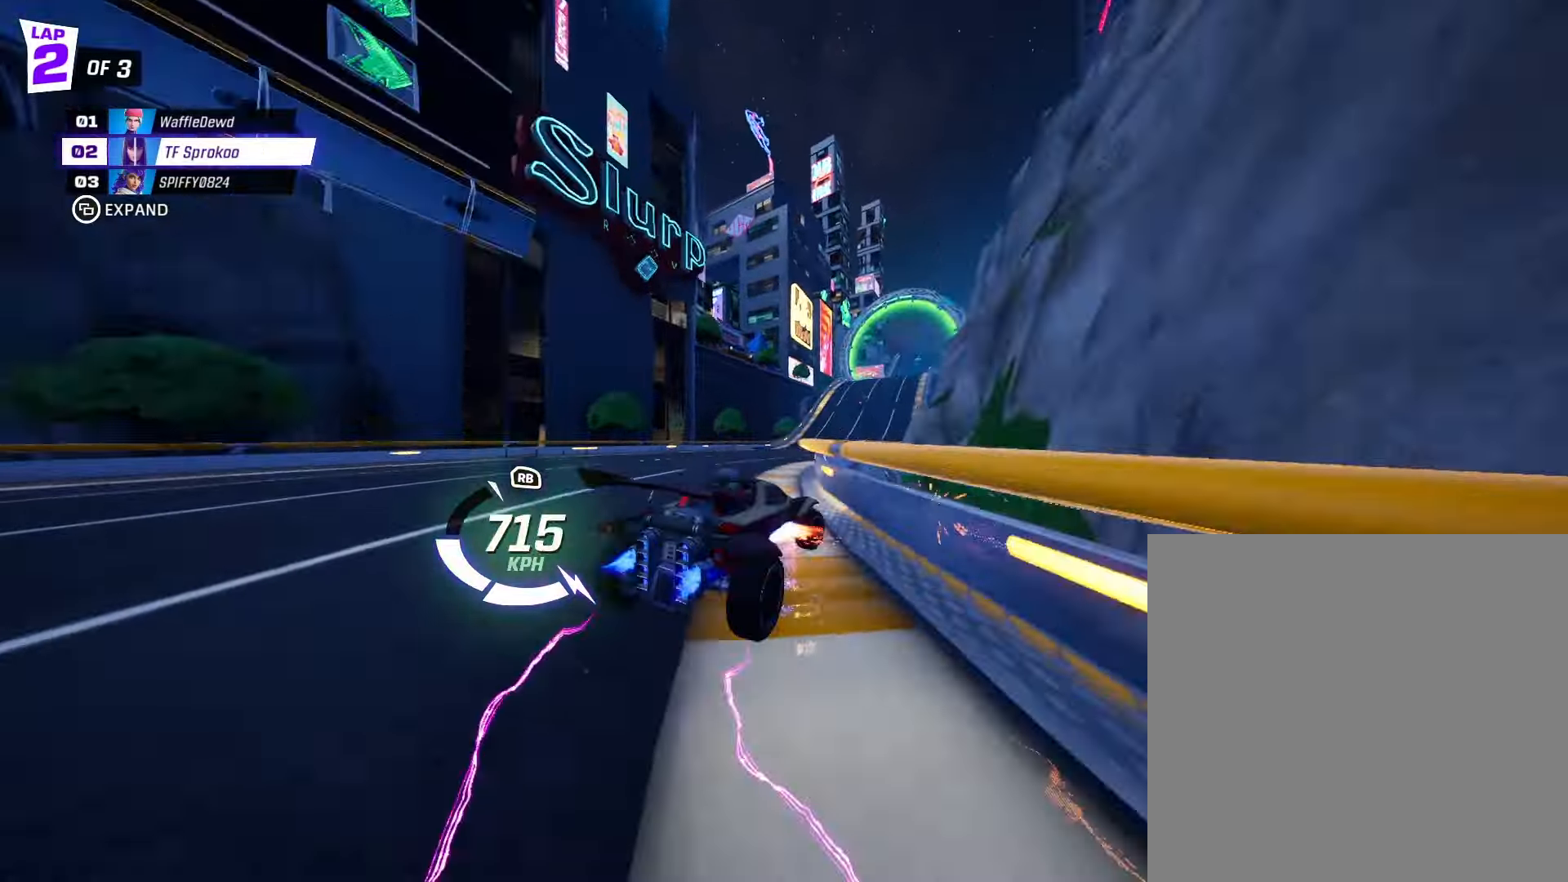
{"dt_ms": 500, "buttons": ["X", "R2"], "left_stick": "center", "events": [[233, "left_stick", "right"], [500, "left_stick", "center"]]}
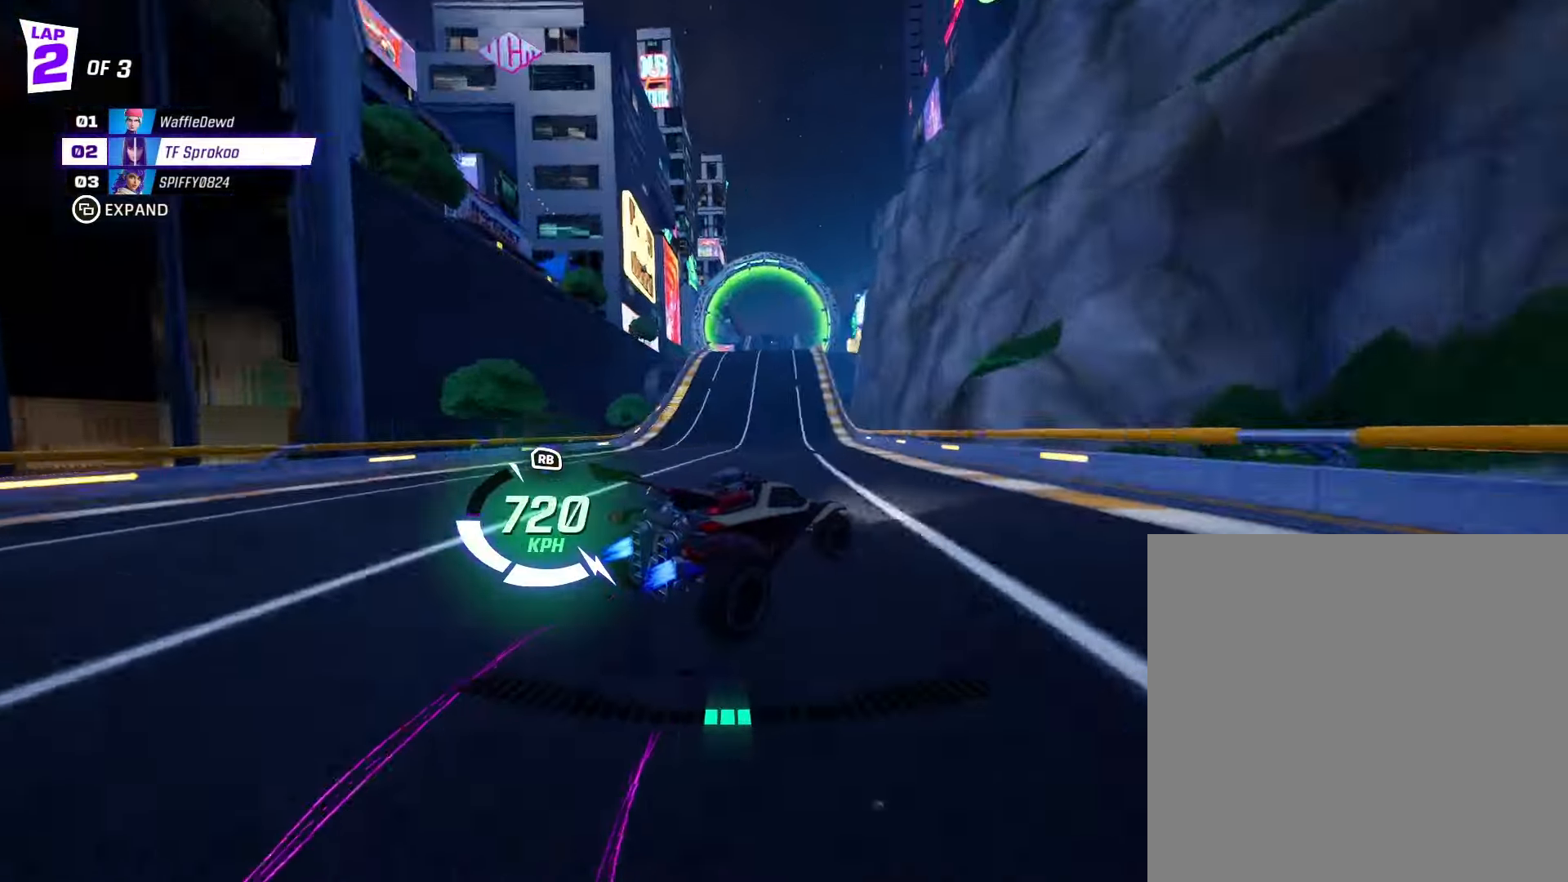
{"dt_ms": 500, "buttons": ["R2"], "left_stick": "left", "events": [[266, "left_stick", "right"], [333, "left_stick", "center"], [400, "X", "up"], [500, "left_stick", "left"]]}
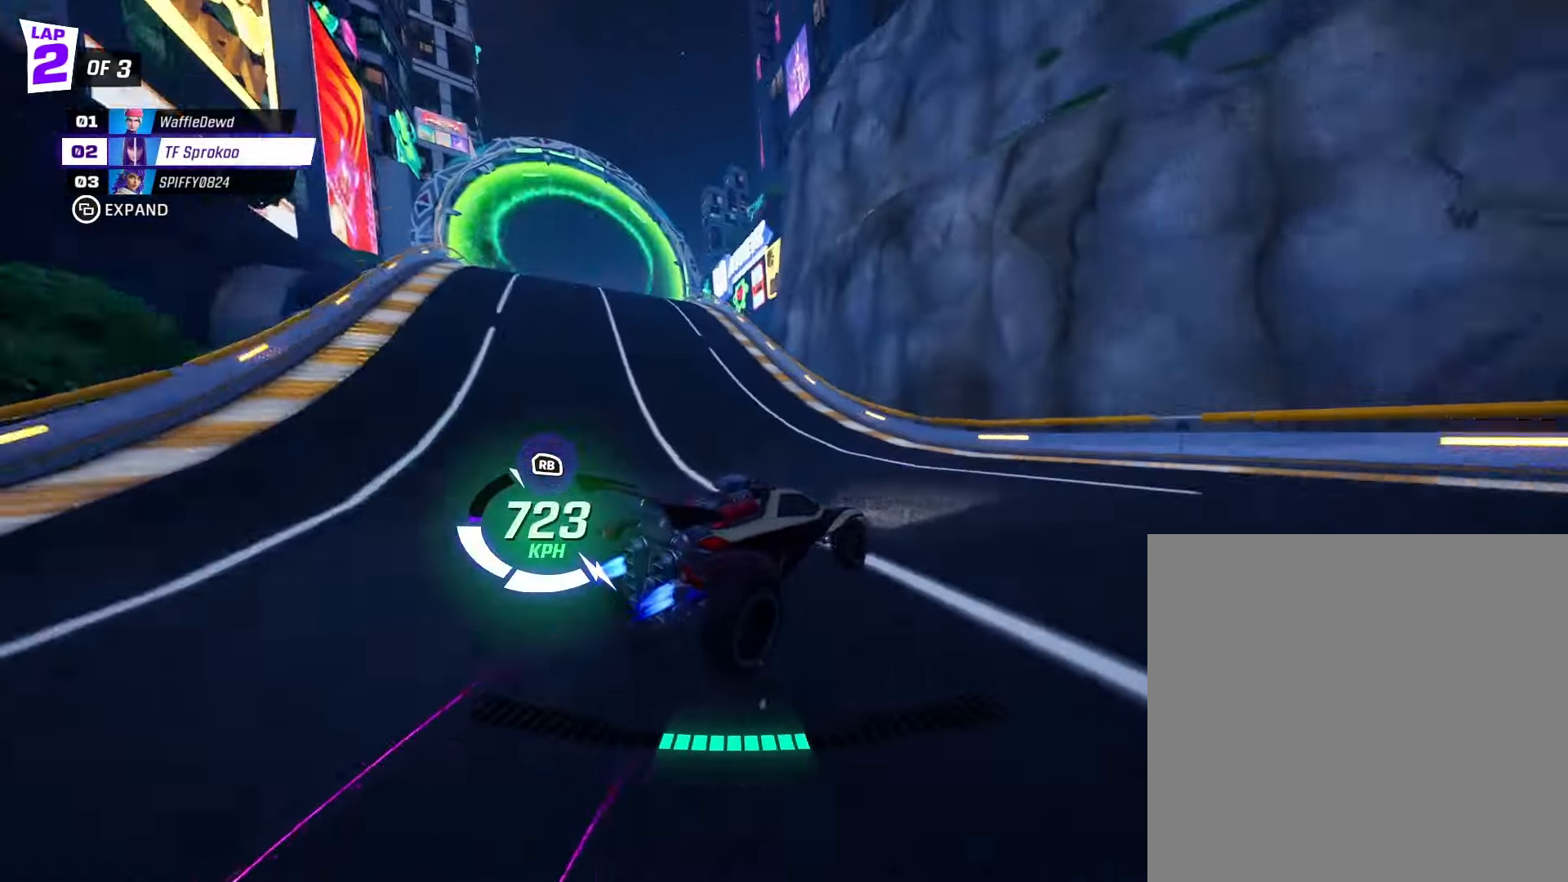
{"dt_ms": 500, "buttons": ["X", "R2"], "left_stick": "left", "events": [[33, "X", "down"]]}
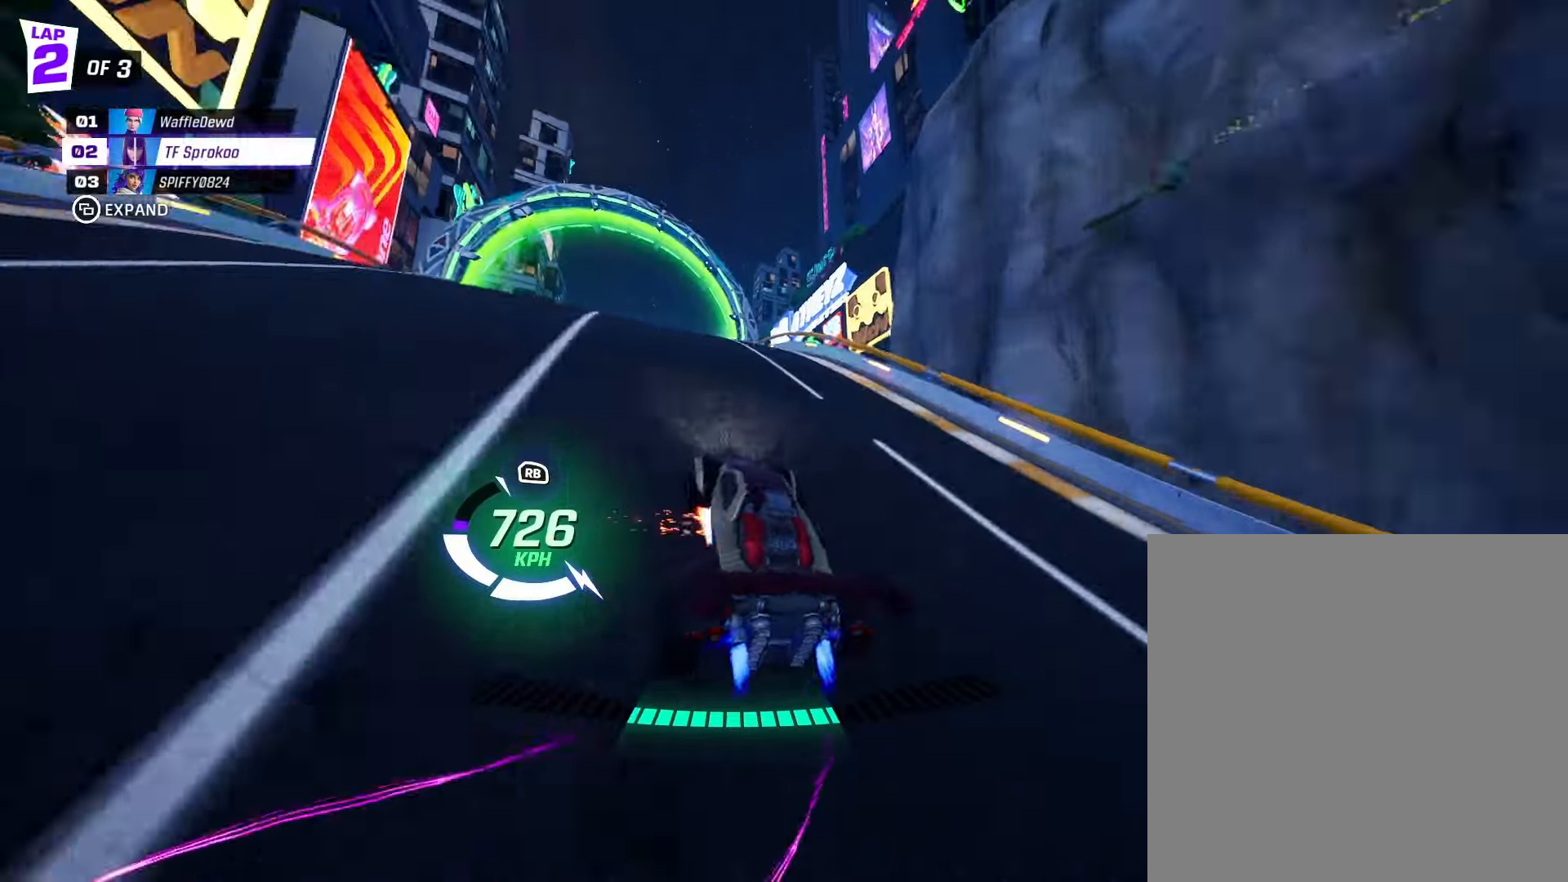
{"dt_ms": 500, "buttons": ["X", "R2"], "left_stick": "center", "events": [[134, "left_stick", "center"], [267, "left_stick", "left"], [500, "left_stick", "center"]]}
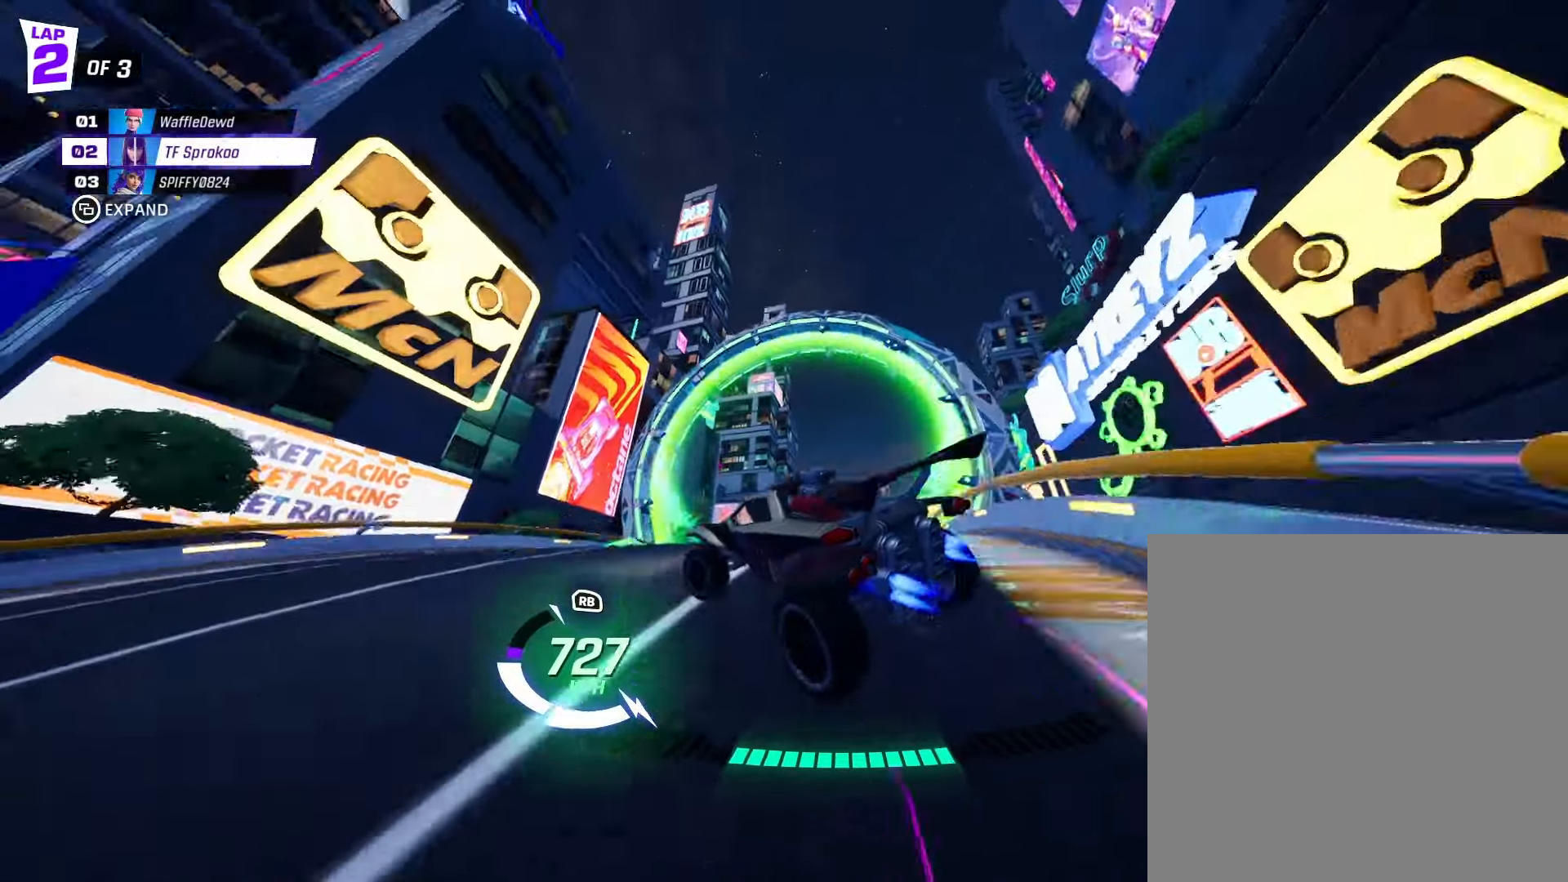
{"dt_ms": 500, "buttons": ["X", "R2"], "left_stick": "down-left", "events": [[67, "left_stick", "left"], [200, "left_stick", "down"], [234, "L1", "down"], [400, "L1", "up"], [434, "left_stick", "down-left"]]}
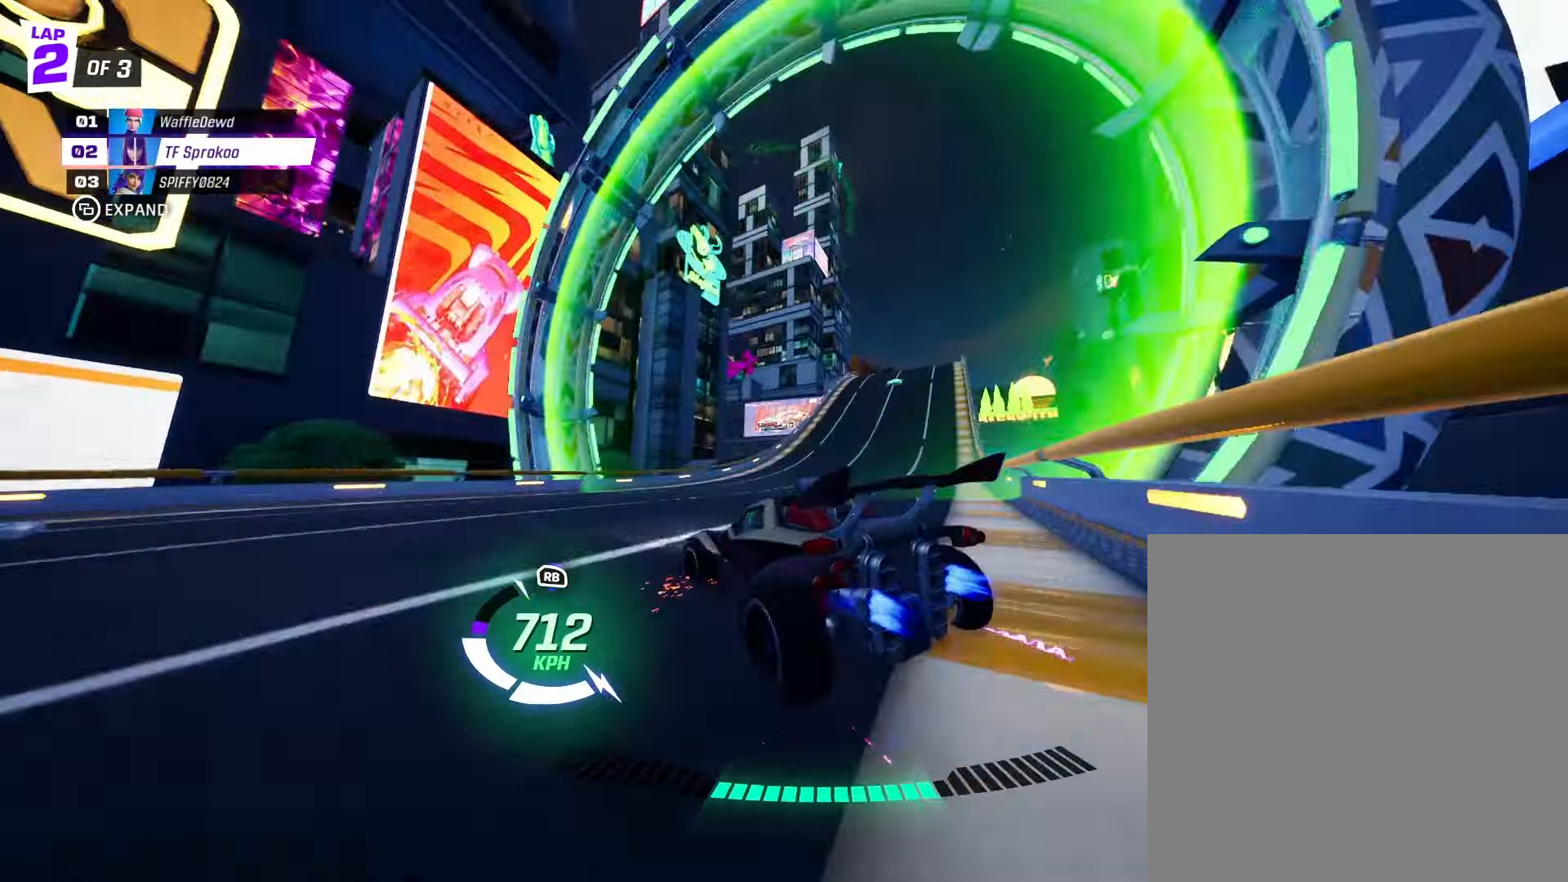
{"dt_ms": 500, "buttons": ["R2"], "left_stick": "right", "events": [[134, "left_stick", "center"], [200, "X", "up"], [200, "left_stick", "right"], [334, "X", "down"], [434, "X", "up"]]}
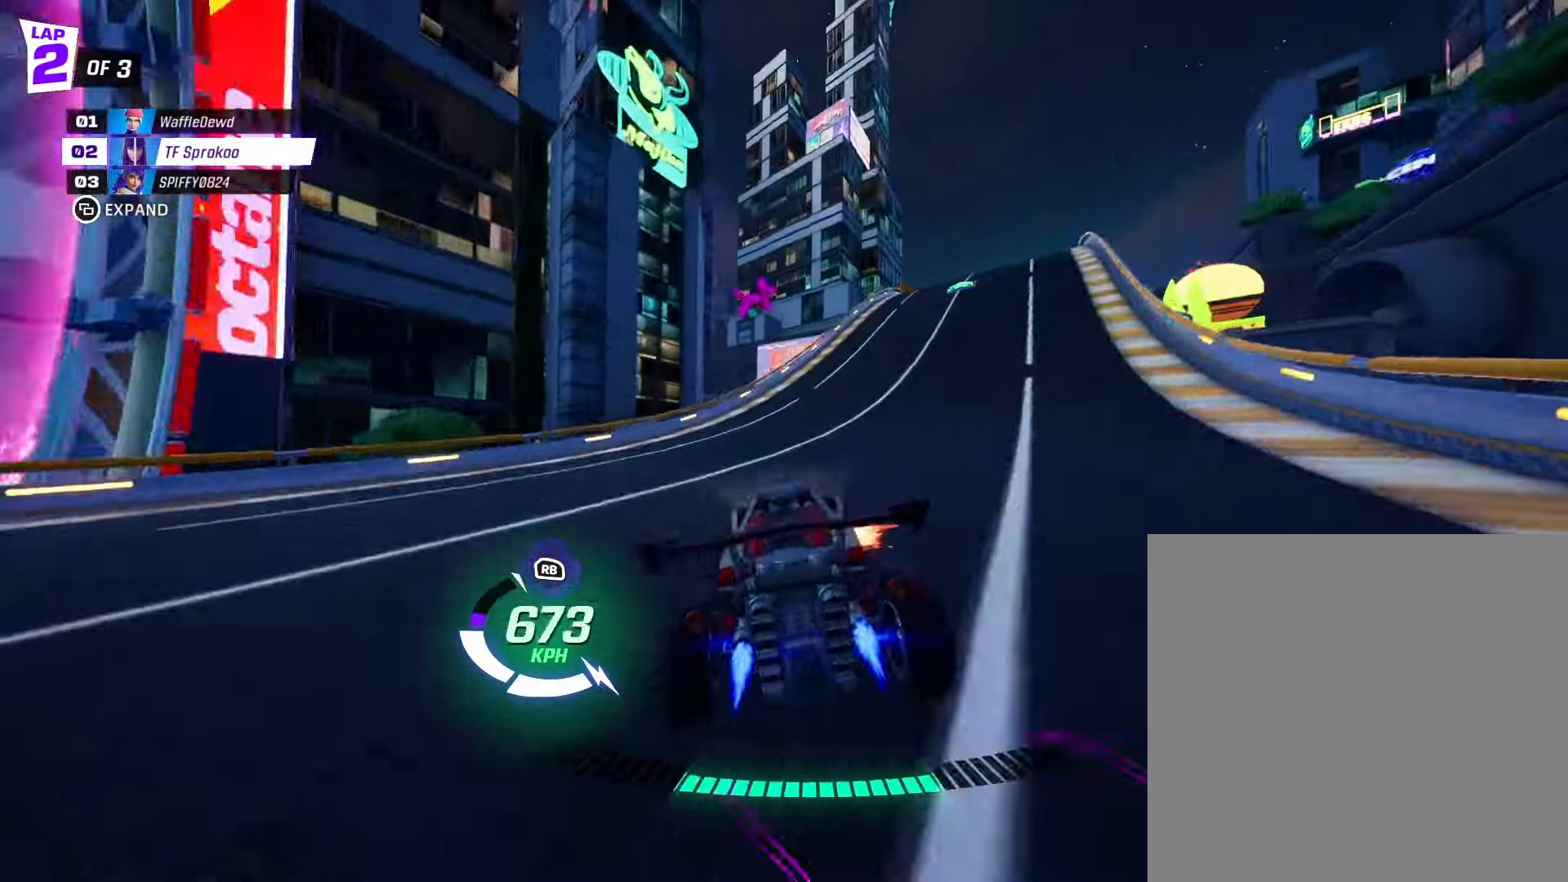
{"dt_ms": 500, "buttons": ["X", "R2"], "left_stick": "center", "events": [[200, "X", "down"], [400, "left_stick", "center"]]}
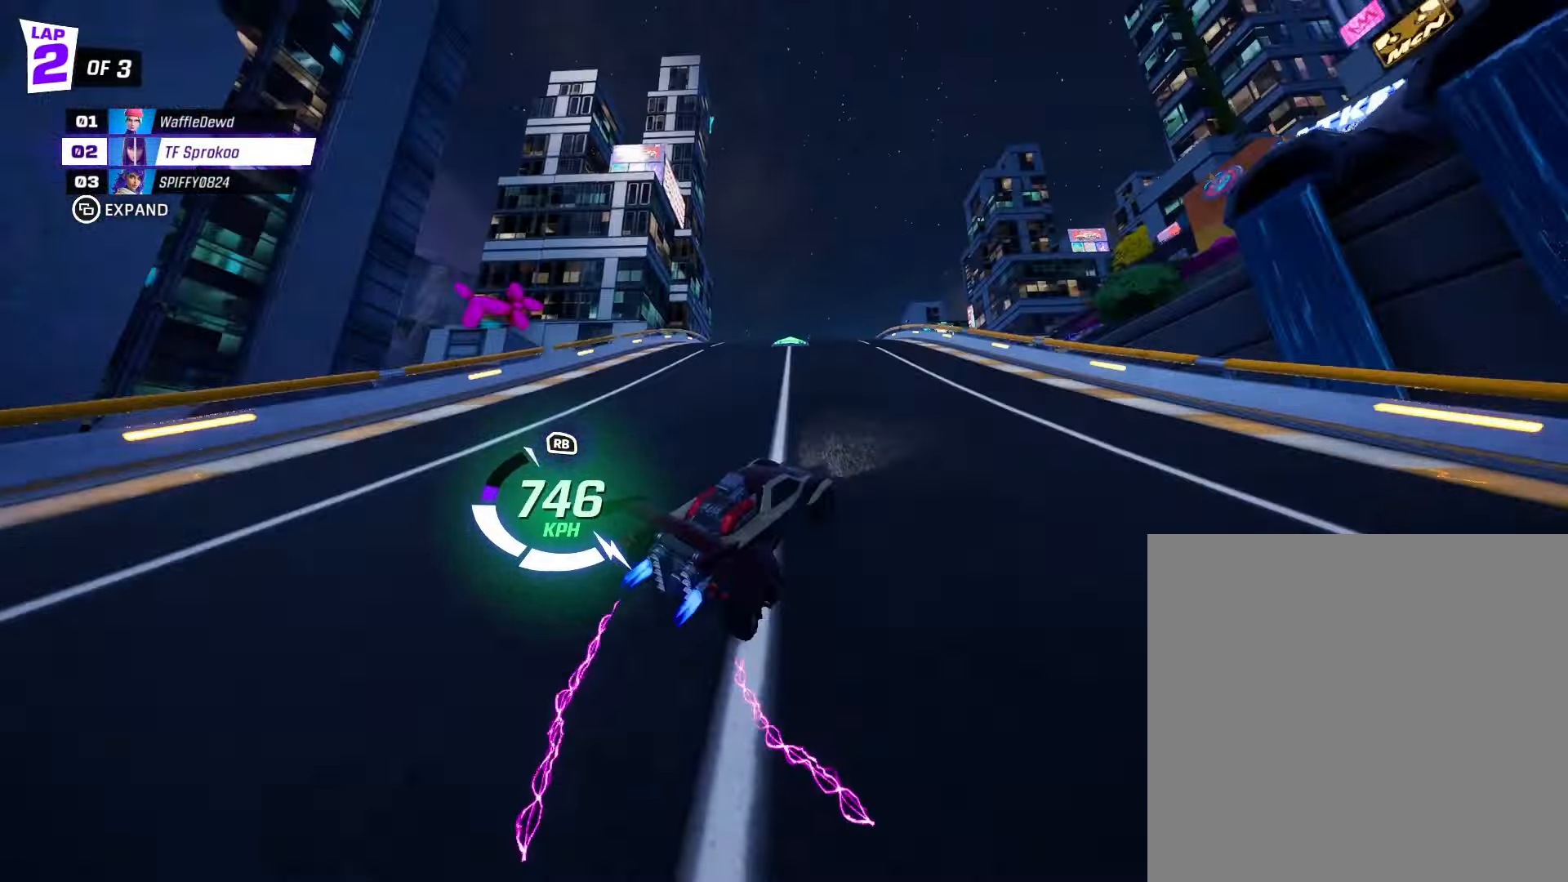
{"dt_ms": 500, "buttons": ["X", "R1", "R2"], "left_stick": "center", "events": [[367, "R1", "down"]]}
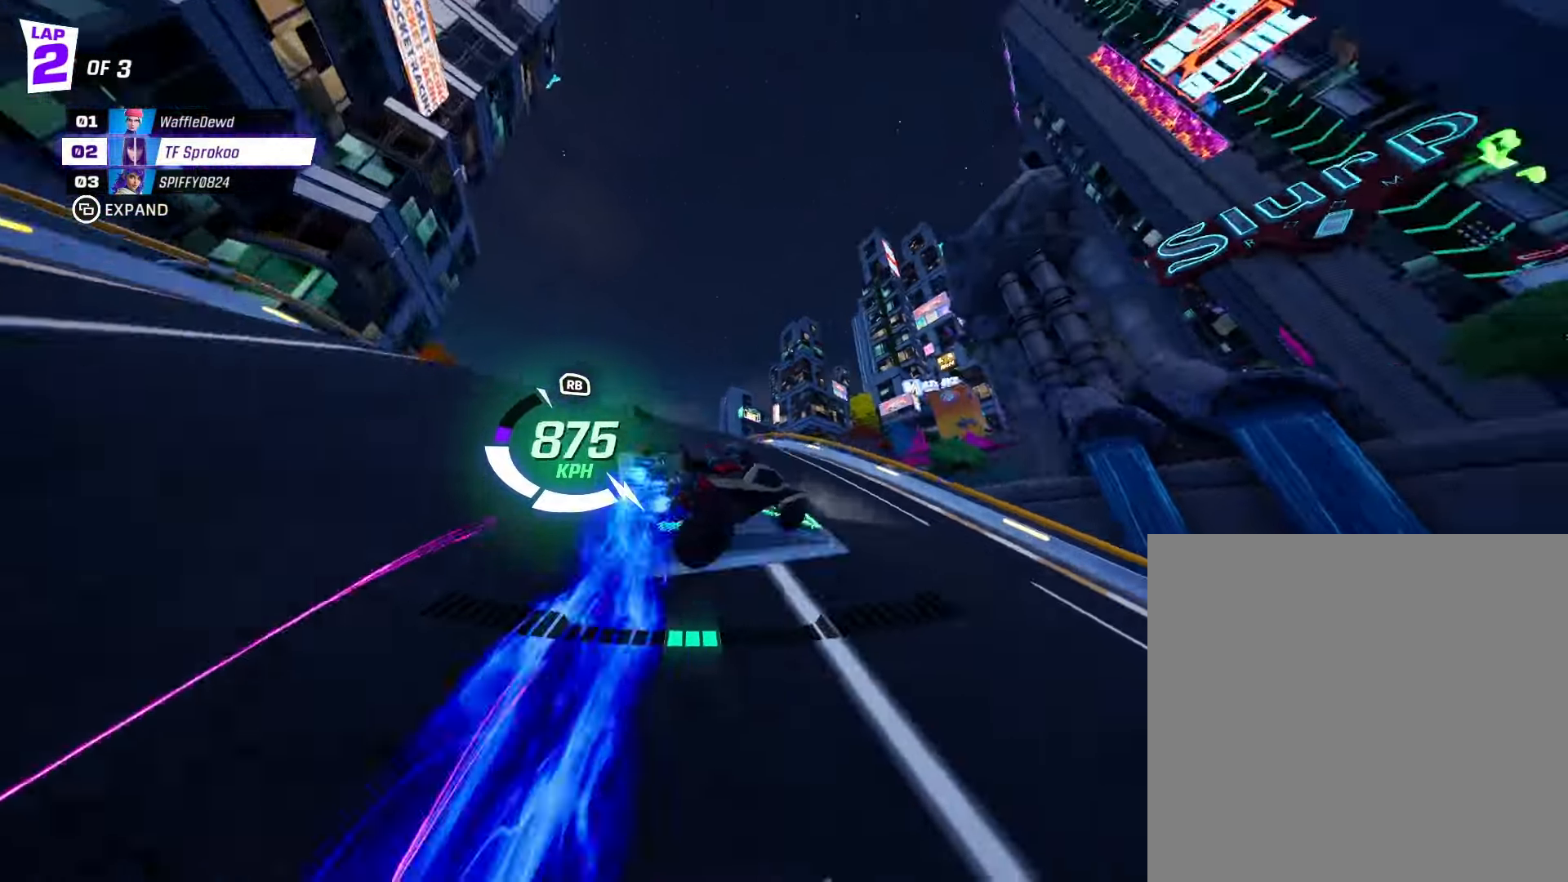
{"dt_ms": 500, "buttons": ["X", "R2"], "left_stick": "down-left", "events": [[34, "R1", "up"], [100, "A", "down"], [100, "left_stick", "left"], [334, "A", "up"], [500, "left_stick", "down-left"]]}
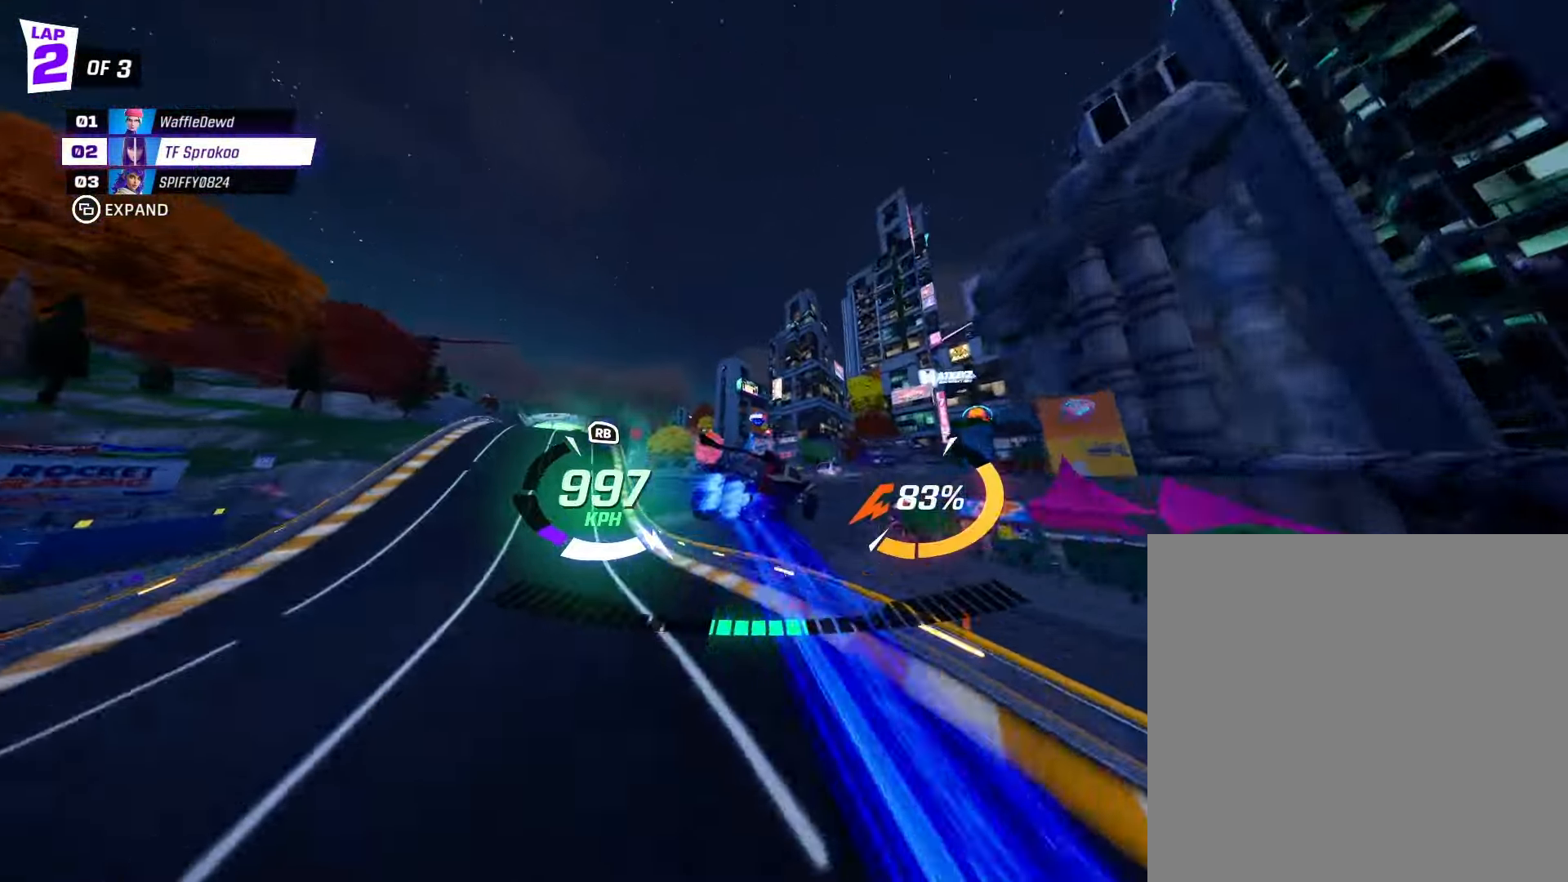
{"dt_ms": 500, "buttons": ["X", "R2"], "left_stick": "center", "events": [[300, "left_stick", "down-right"], [467, "left_stick", "center"]]}
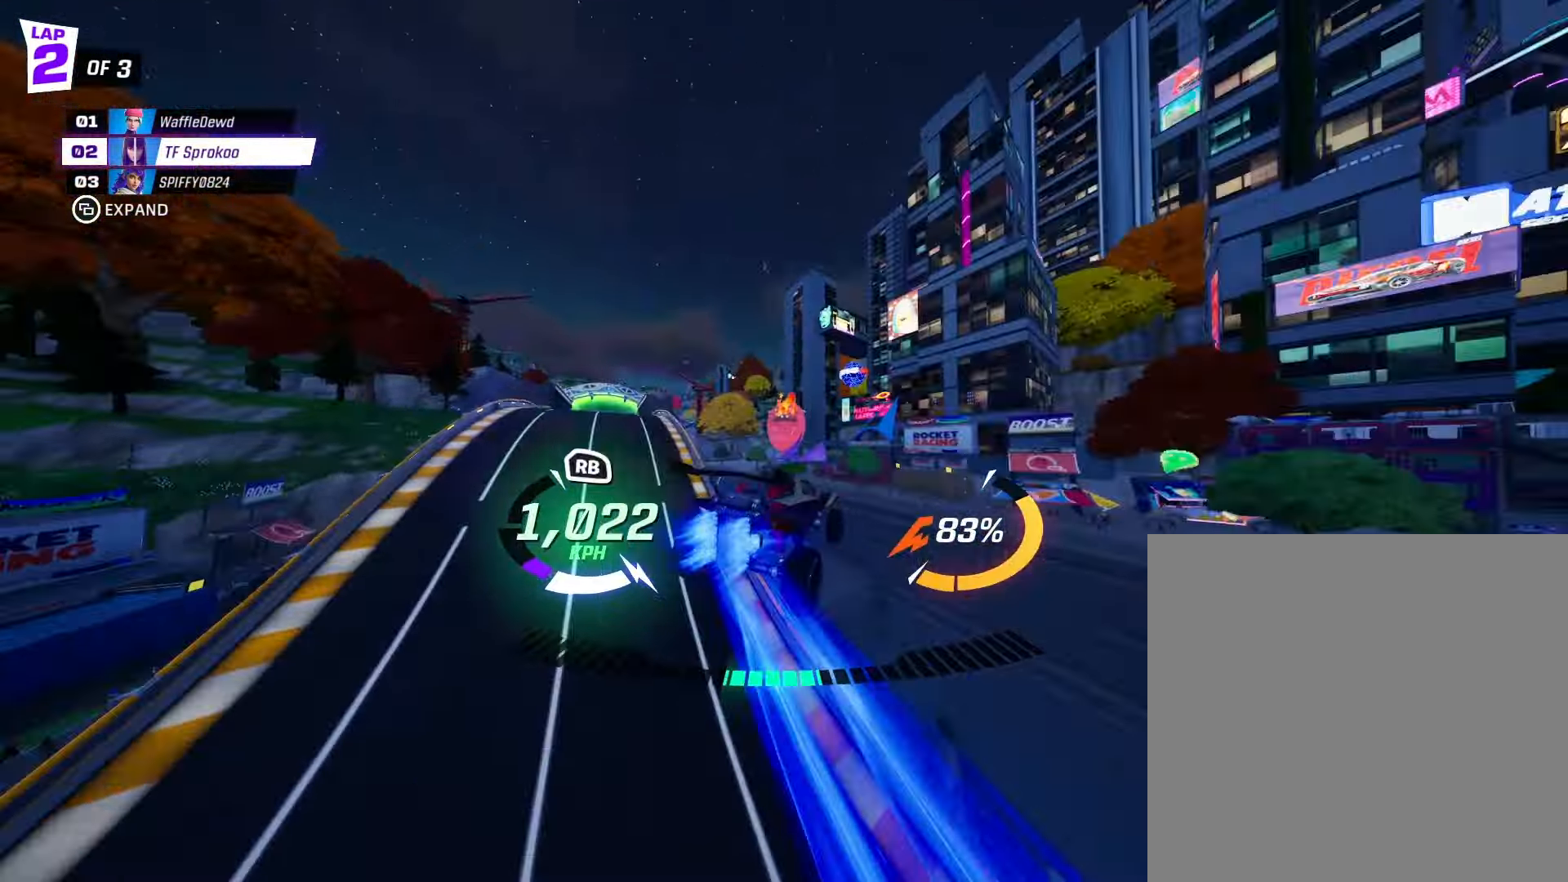
{"dt_ms": 500, "buttons": ["A", "X", "R1", "R2"], "left_stick": "down-right", "events": [[167, "left_stick", "left"], [200, "L1", "down"], [234, "A", "down"], [334, "L1", "up"], [334, "left_stick", "down-right"], [434, "R1", "down"]]}
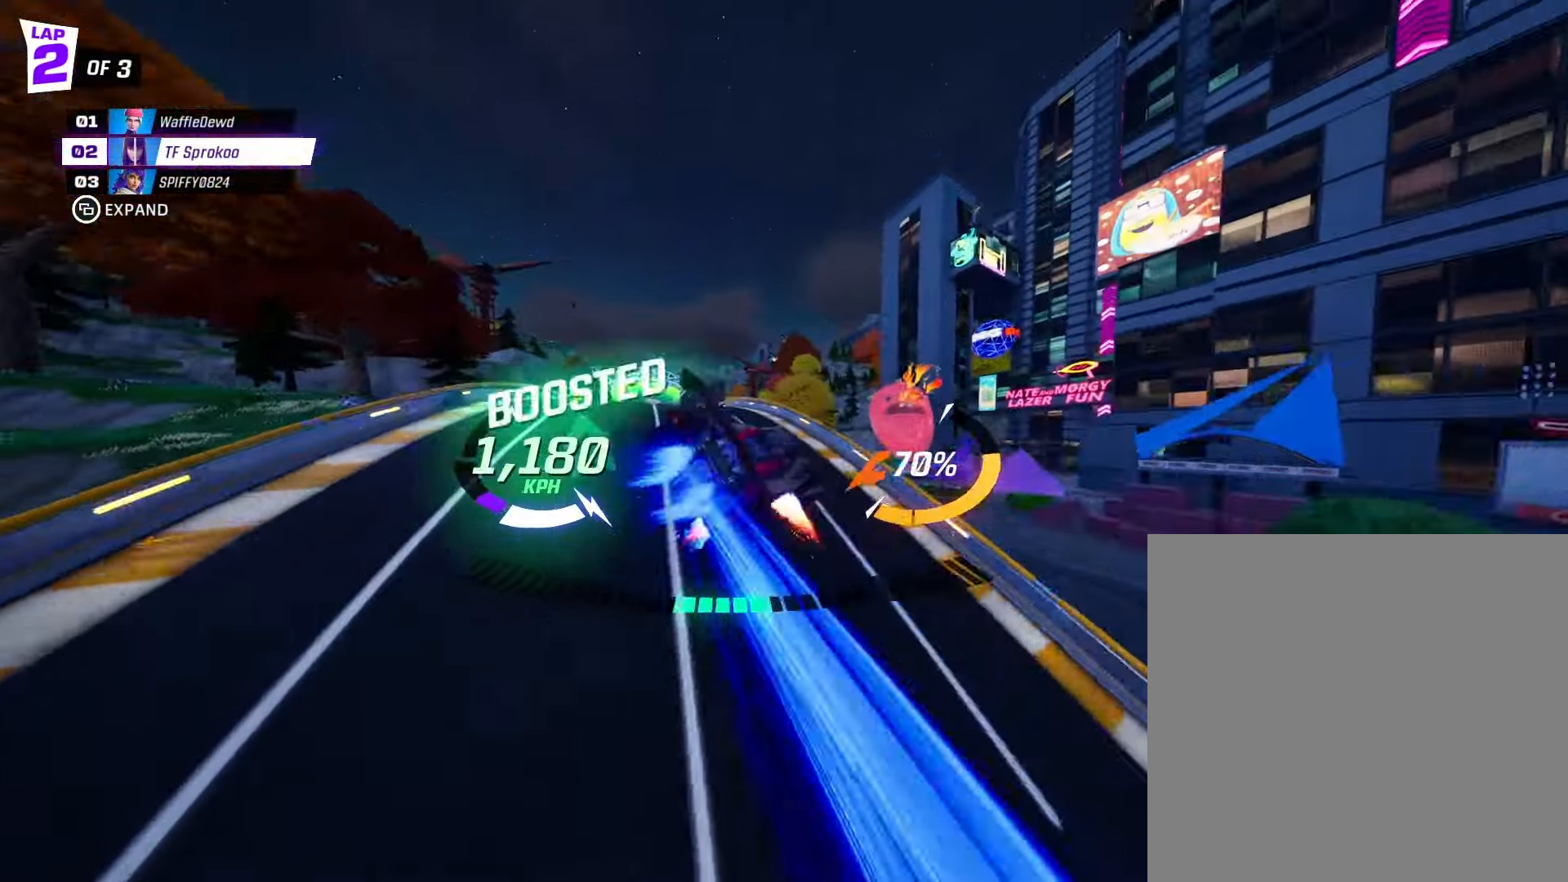
{"dt_ms": 500, "buttons": ["X", "R2"], "left_stick": "down", "events": [[100, "A", "up"], [134, "R1", "up"], [267, "left_stick", "down"]]}
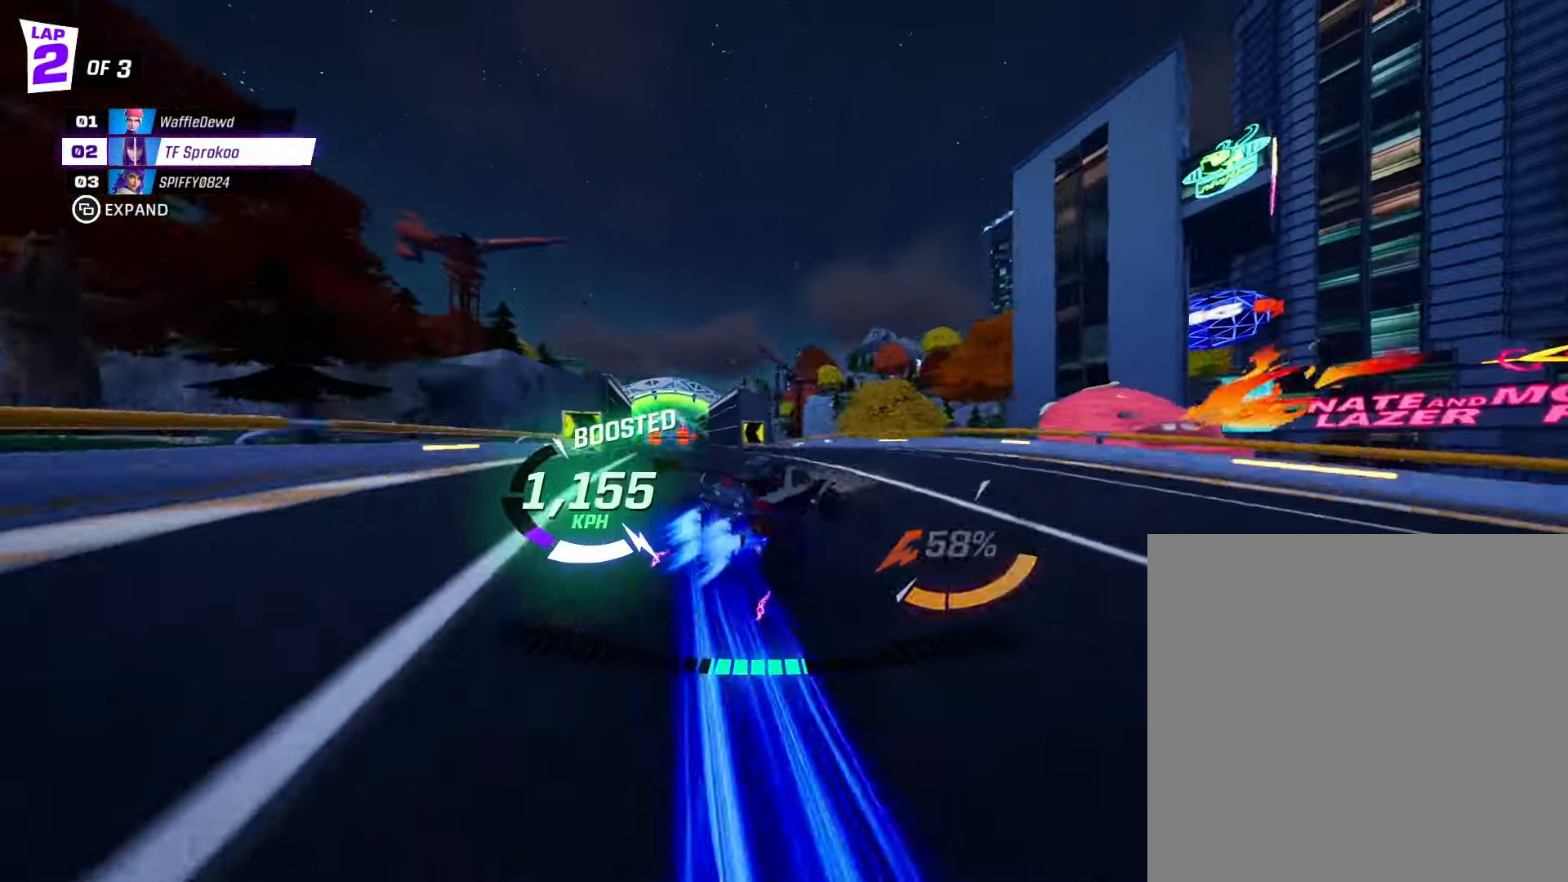
{"dt_ms": 500, "buttons": ["X", "R2"], "left_stick": "center", "events": [[433, "left_stick", "center"]]}
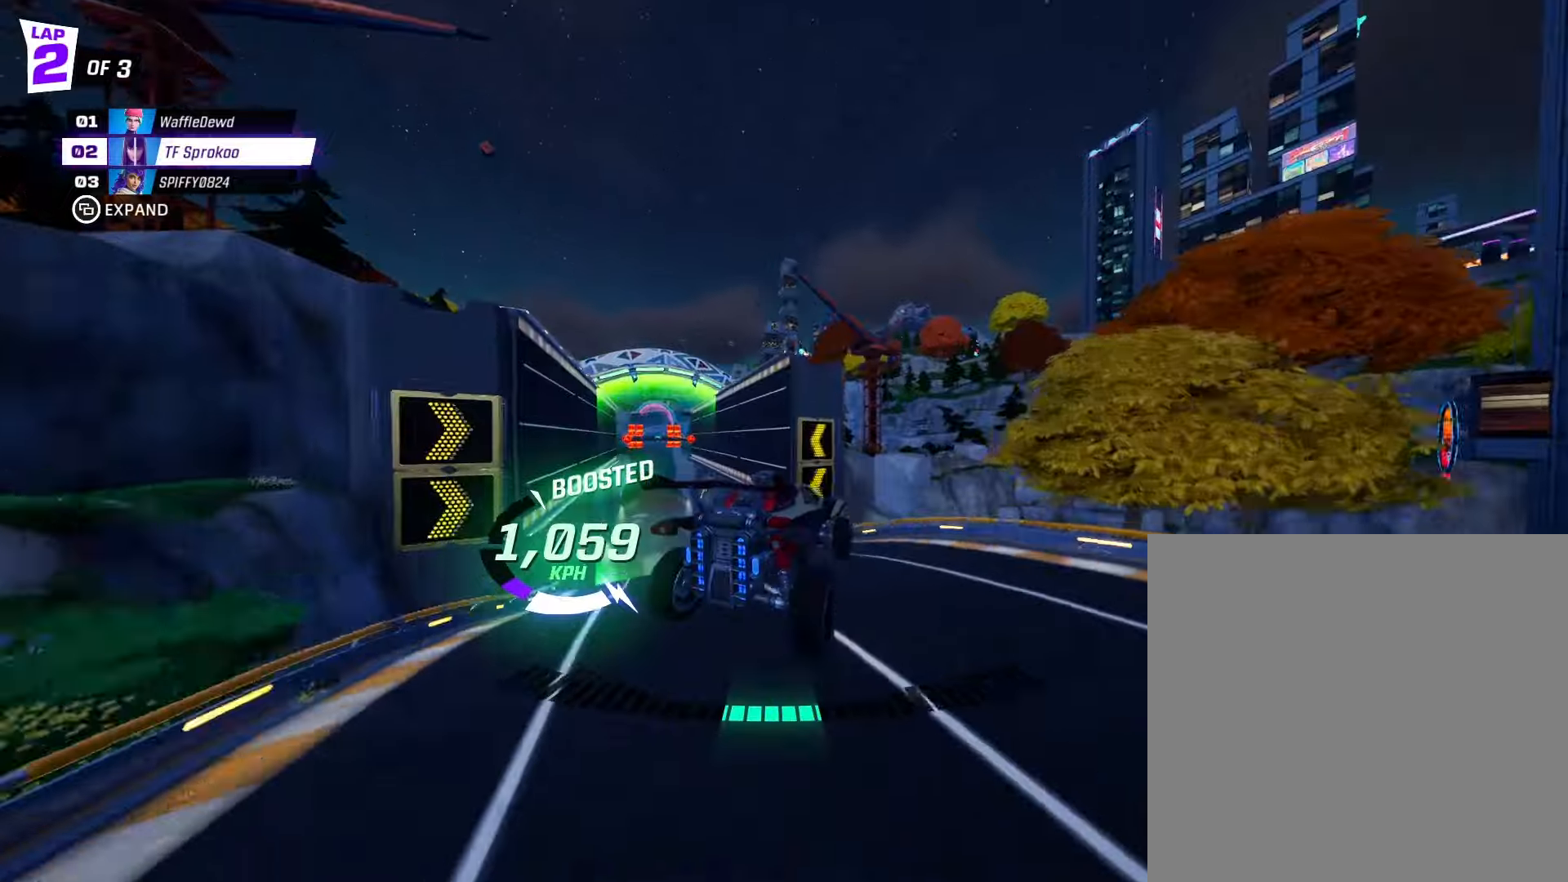
{"dt_ms": 500, "buttons": ["X", "L1", "R2"], "left_stick": "left", "events": [[66, "left_stick", "right"], [266, "left_stick", "center"], [500, "L1", "down"], [500, "left_stick", "left"]]}
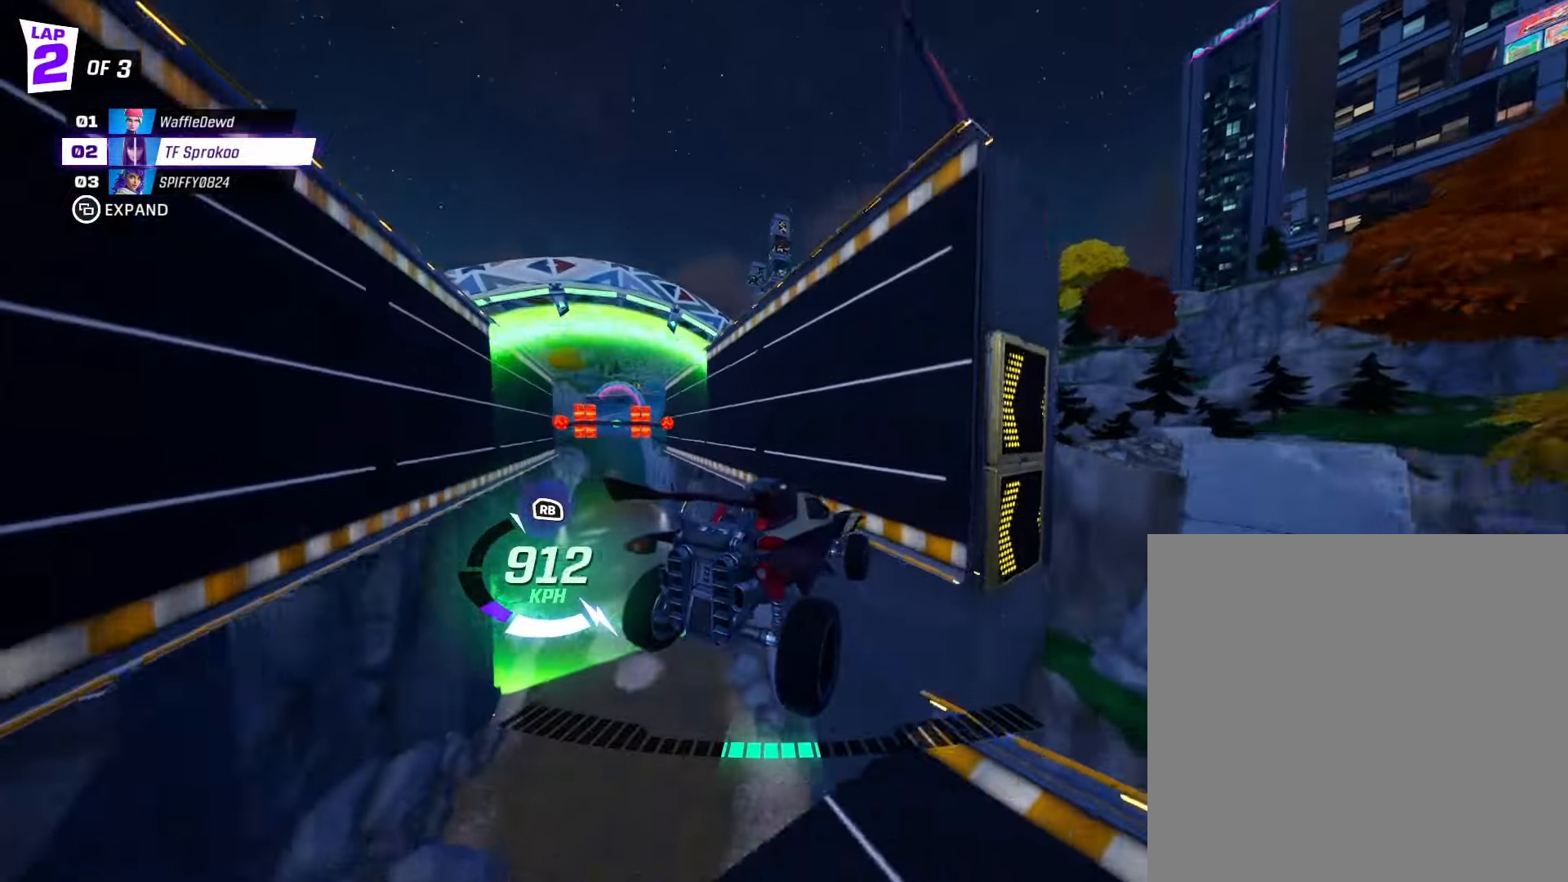
{"dt_ms": 500, "buttons": ["X", "R2"], "left_stick": "down", "events": [[133, "L1", "up"], [133, "left_stick", "down"]]}
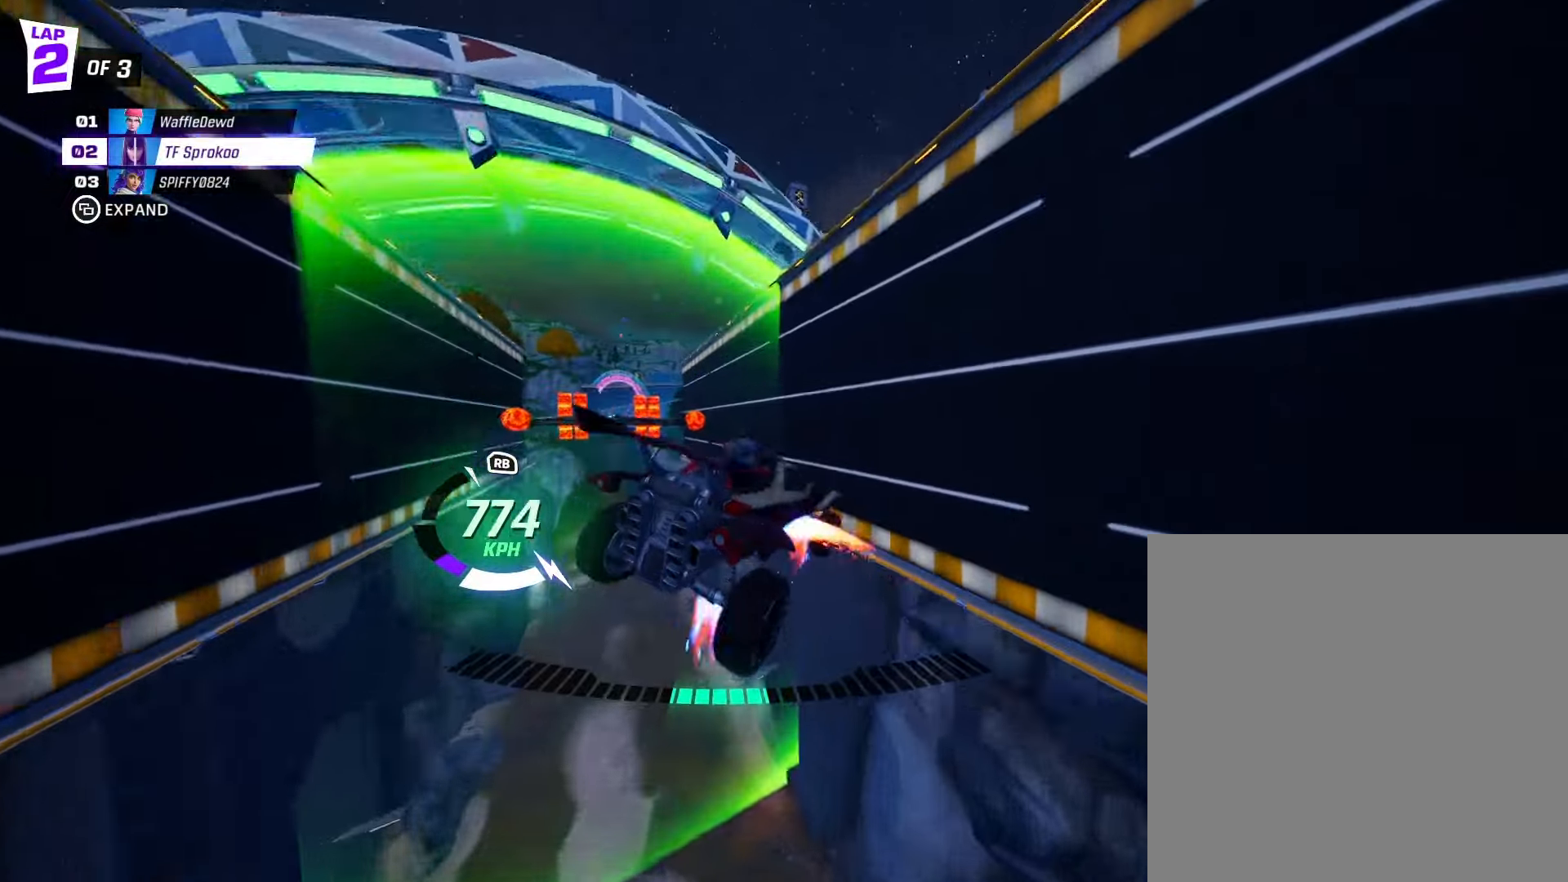
{"dt_ms": 500, "buttons": ["X", "R2"], "left_stick": "down", "events": [[233, "A", "down"], [433, "A", "up"]]}
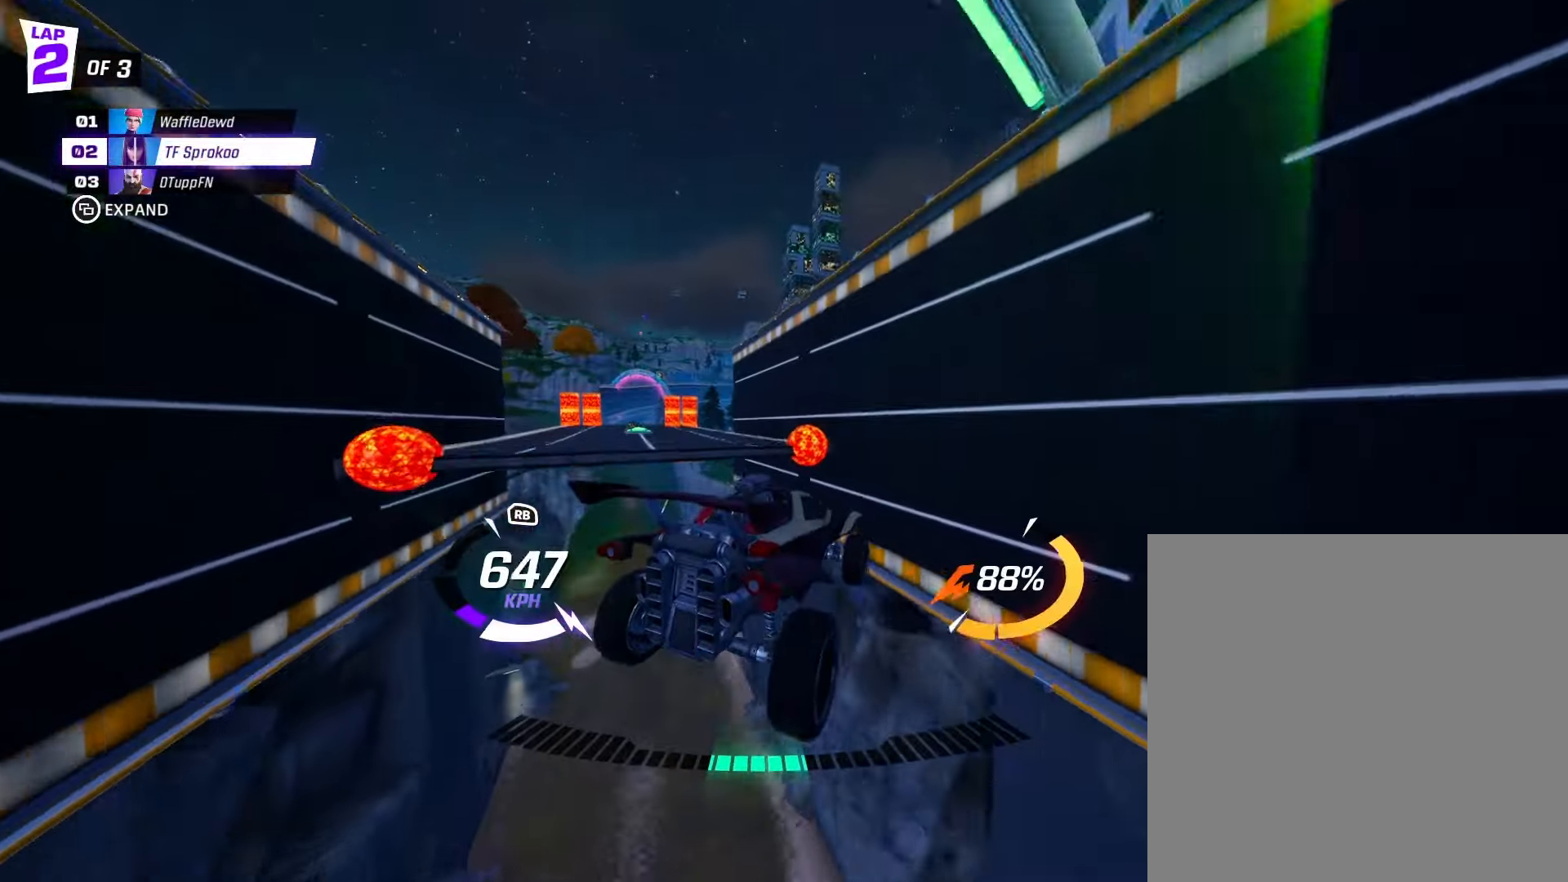
{"dt_ms": 500, "buttons": ["X", "R2"], "left_stick": "center", "events": [[233, "left_stick", "down-left"], [366, "left_stick", "center"]]}
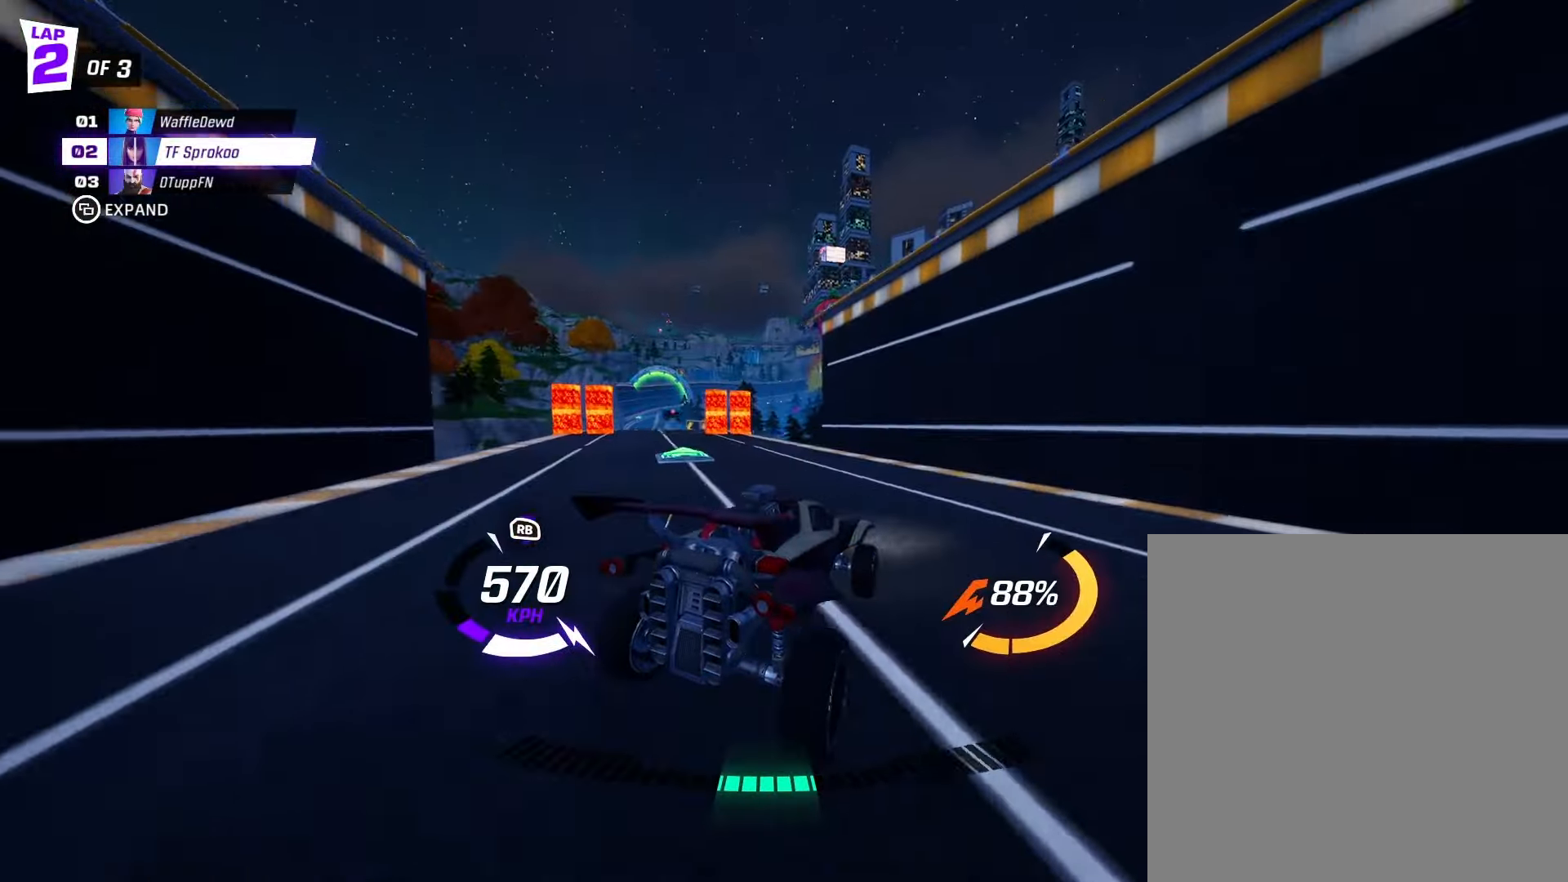
{"dt_ms": 500, "buttons": ["X", "R2"], "left_stick": "right", "events": [[133, "left_stick", "right"]]}
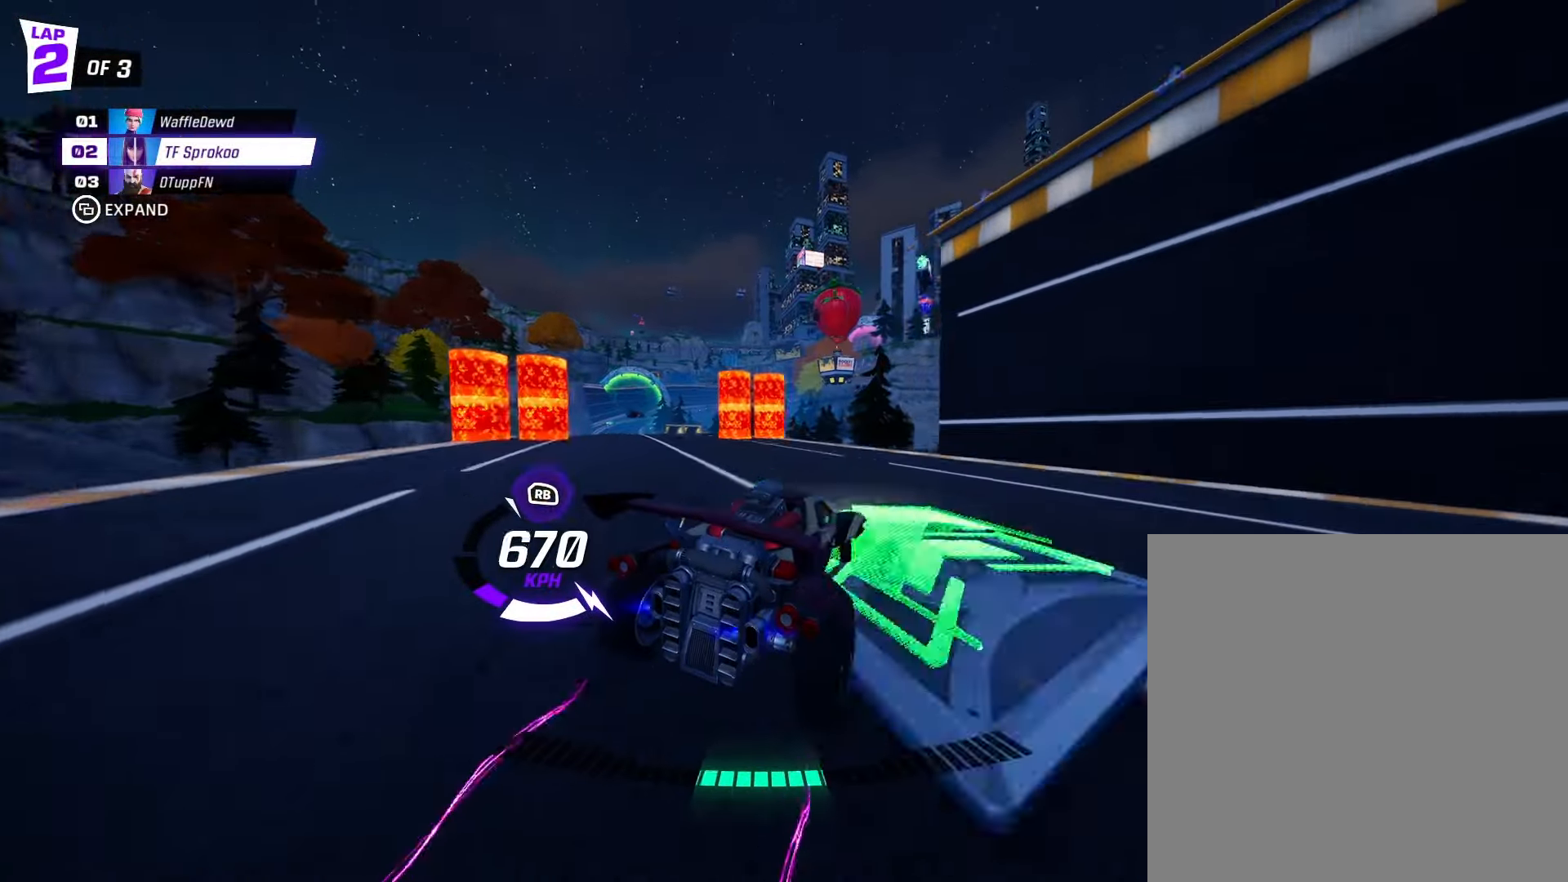
{"dt_ms": 500, "buttons": ["X", "R2"], "left_stick": "down", "events": [[133, "A", "down"], [133, "left_stick", "left"], [266, "L1", "down"], [300, "A", "up"], [433, "L1", "up"], [466, "left_stick", "down"]]}
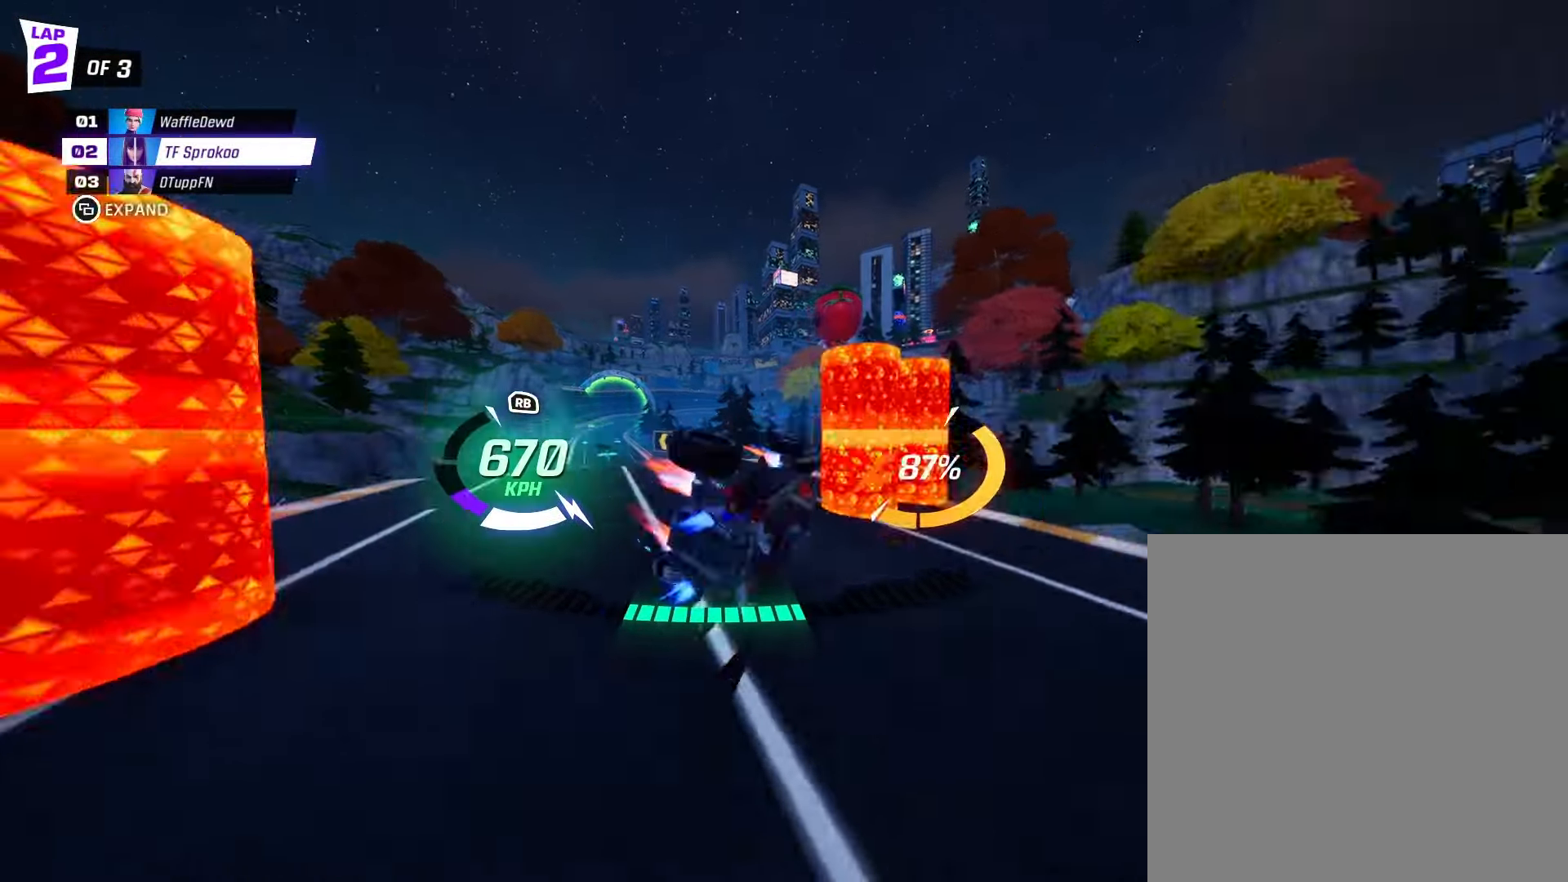
{"dt_ms": 500, "buttons": ["X", "R2"], "left_stick": "down", "events": []}
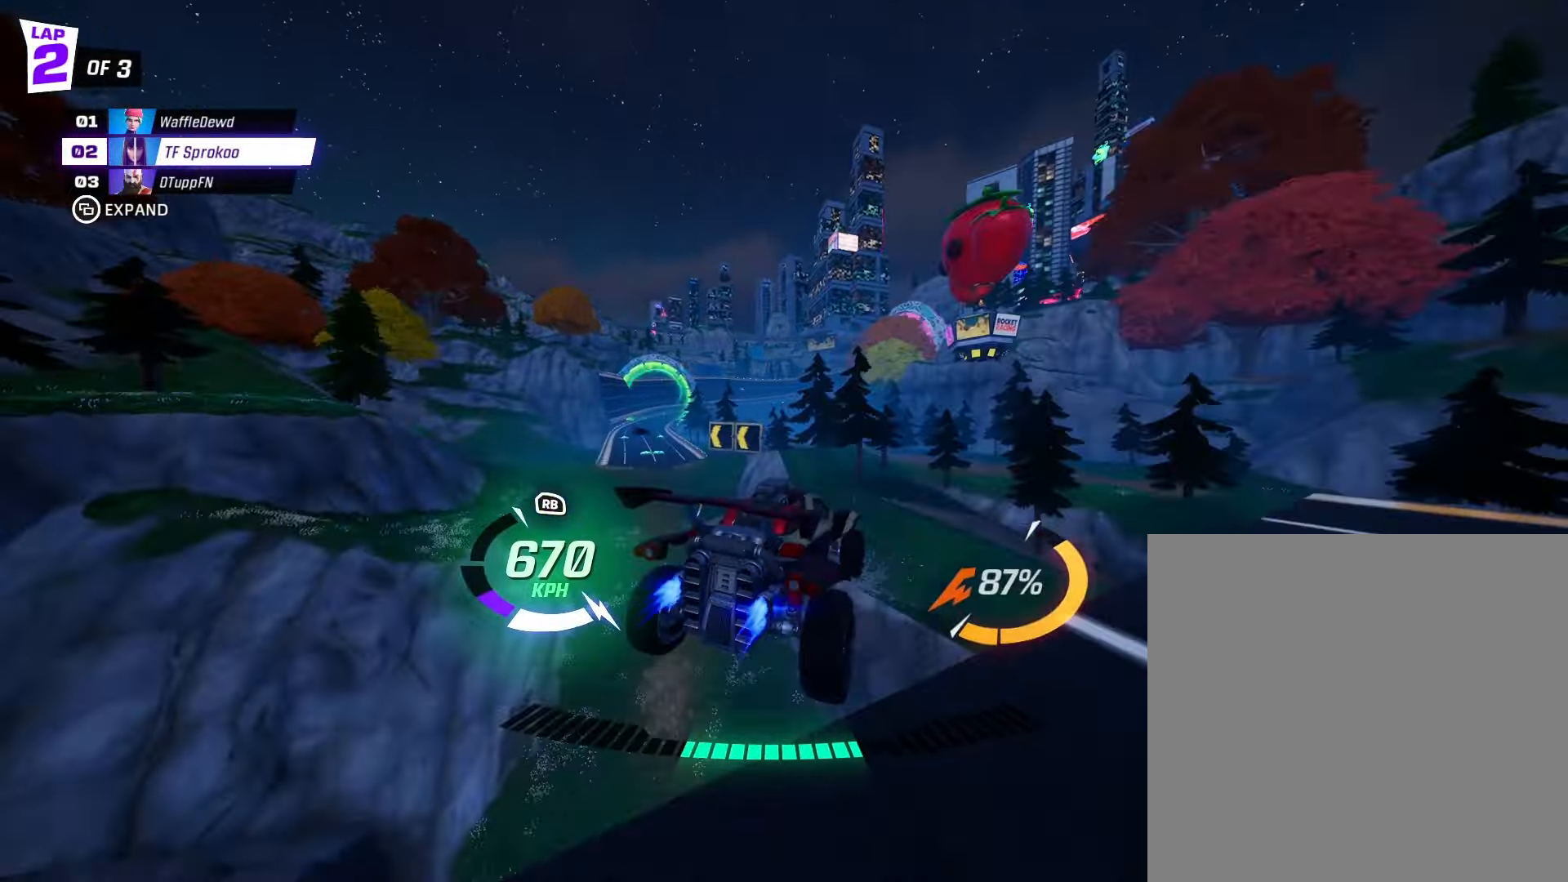
{"dt_ms": 500, "buttons": ["X", "R2"], "left_stick": "down", "events": []}
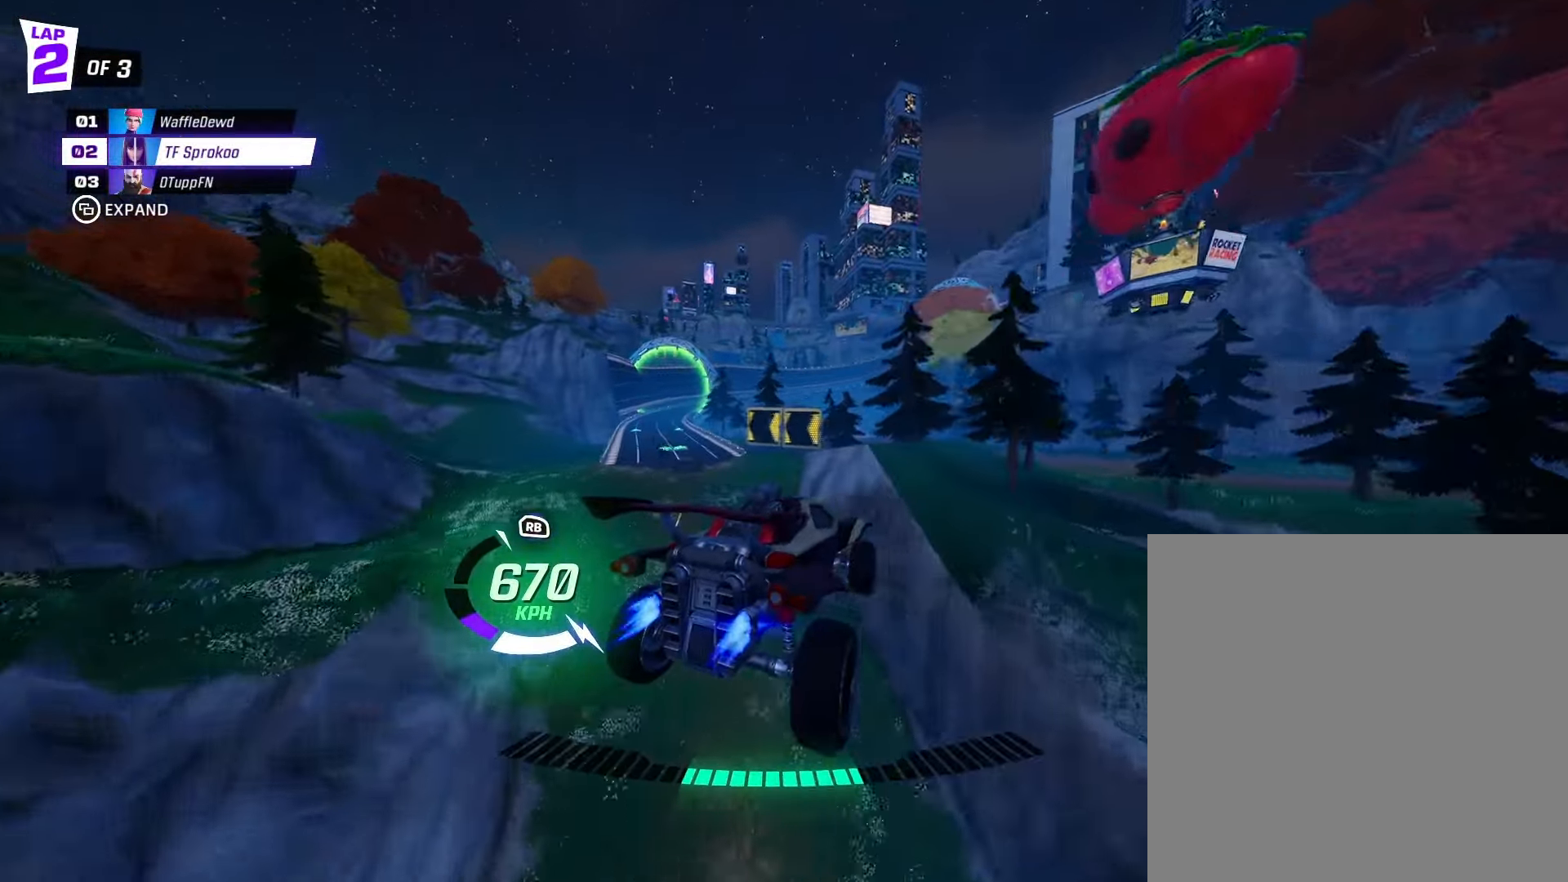
{"dt_ms": 500, "buttons": ["X", "R2"], "left_stick": "down-right", "events": [[133, "left_stick", "down-right"]]}